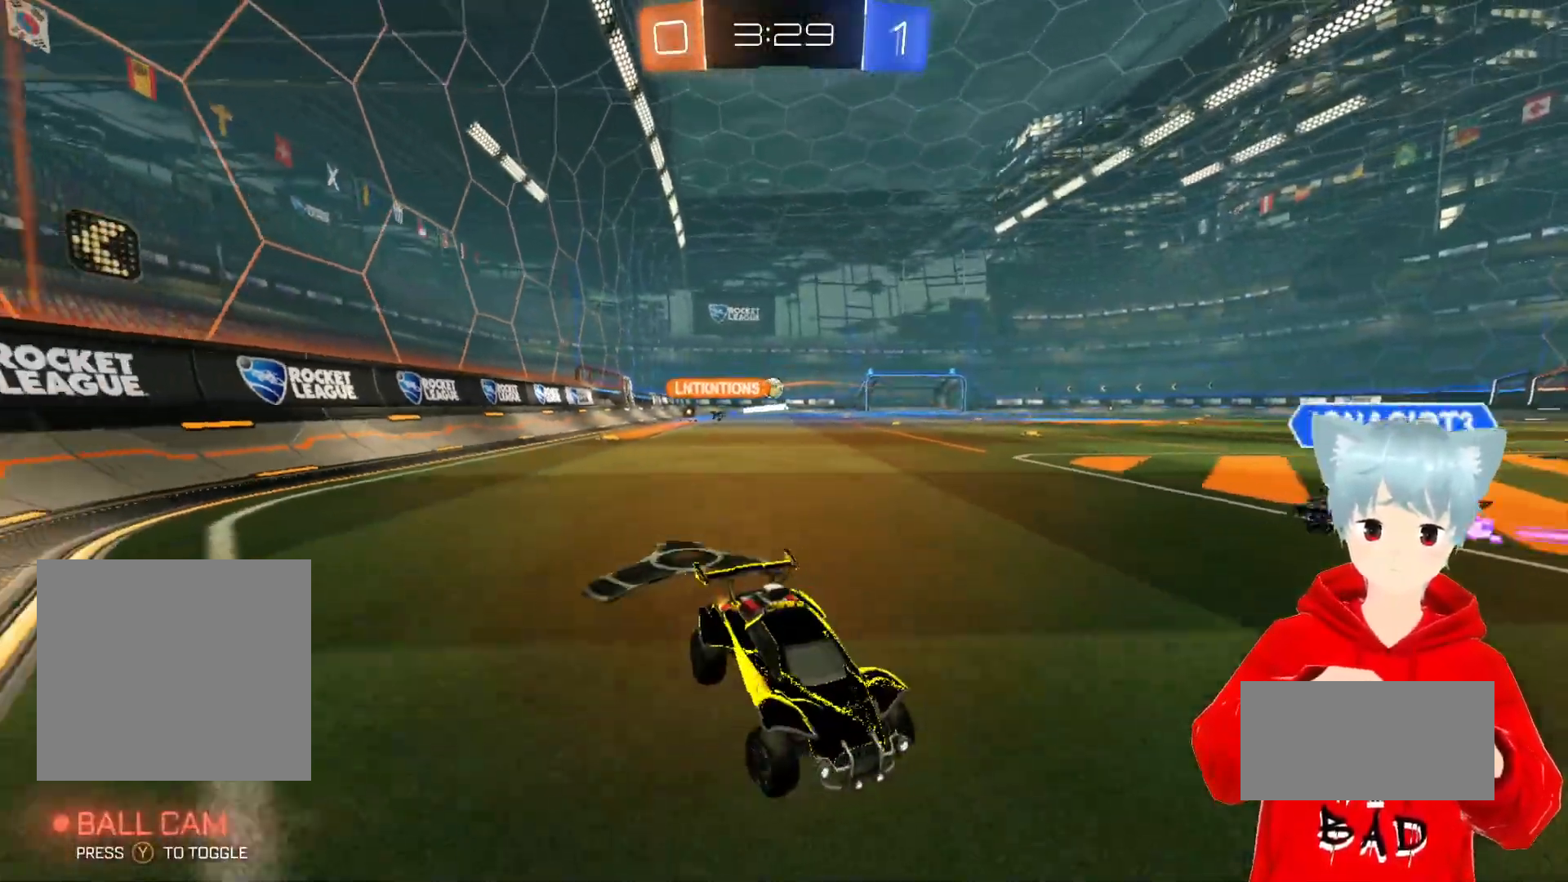
Gameplay with a controller (Xbox layout); each line is a JSON object with the inputs held at the frame after it. "events" lists button and stick changes between this image and that frame as [ms after this image, input, new state], when the widget could be followed in between.
{"buttons": ["R2"], "left_stick": "left", "right_stick": "center", "events": [[250, "L1", "up"]]}
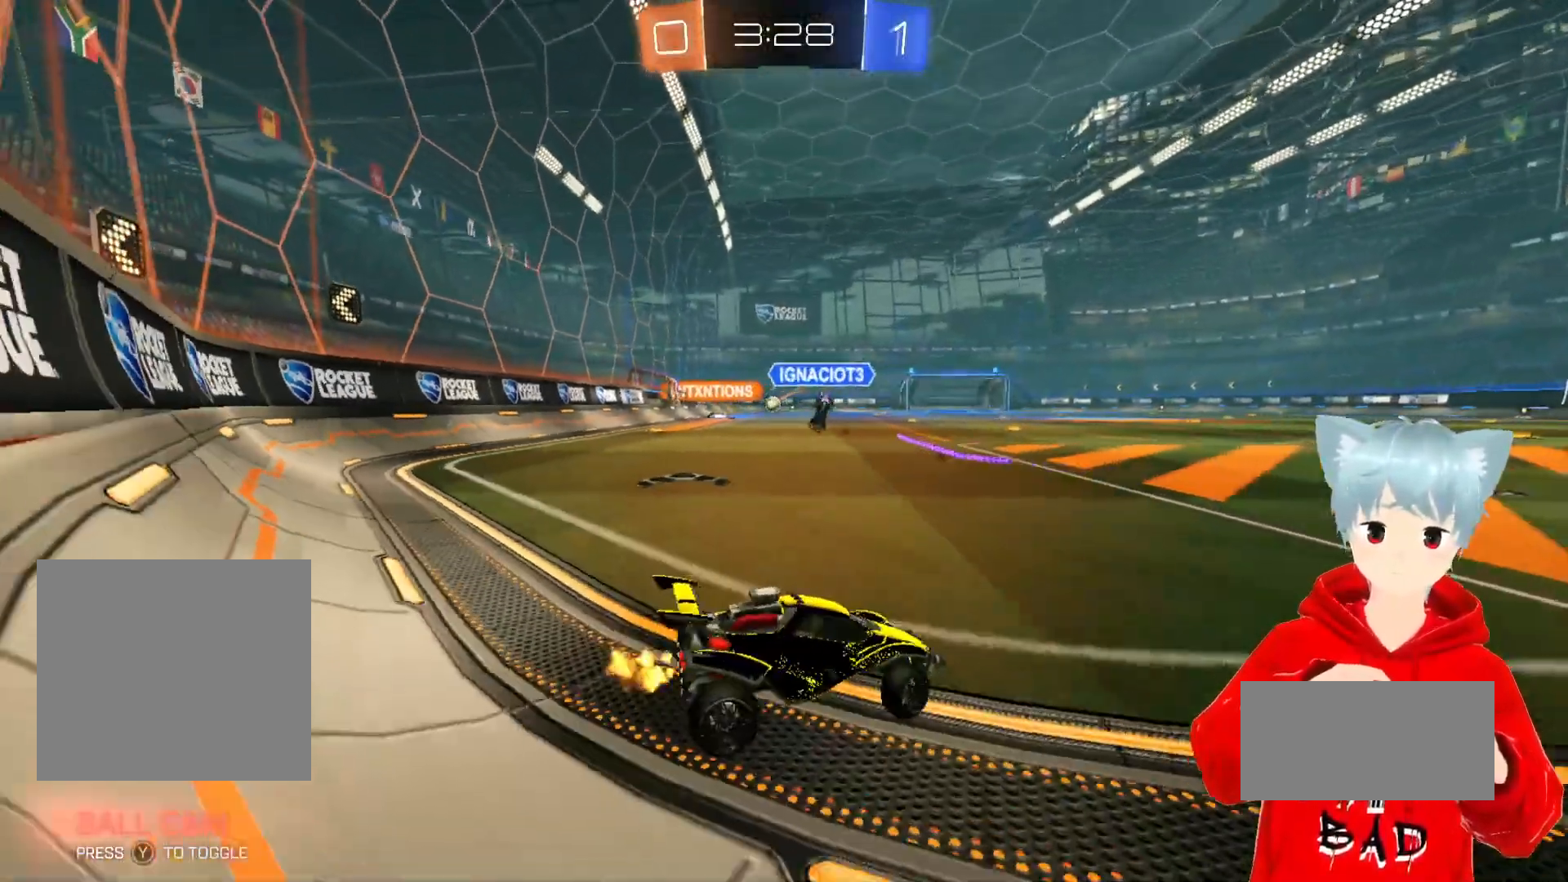
{"buttons": ["R2"], "left_stick": "left", "right_stick": "center", "events": []}
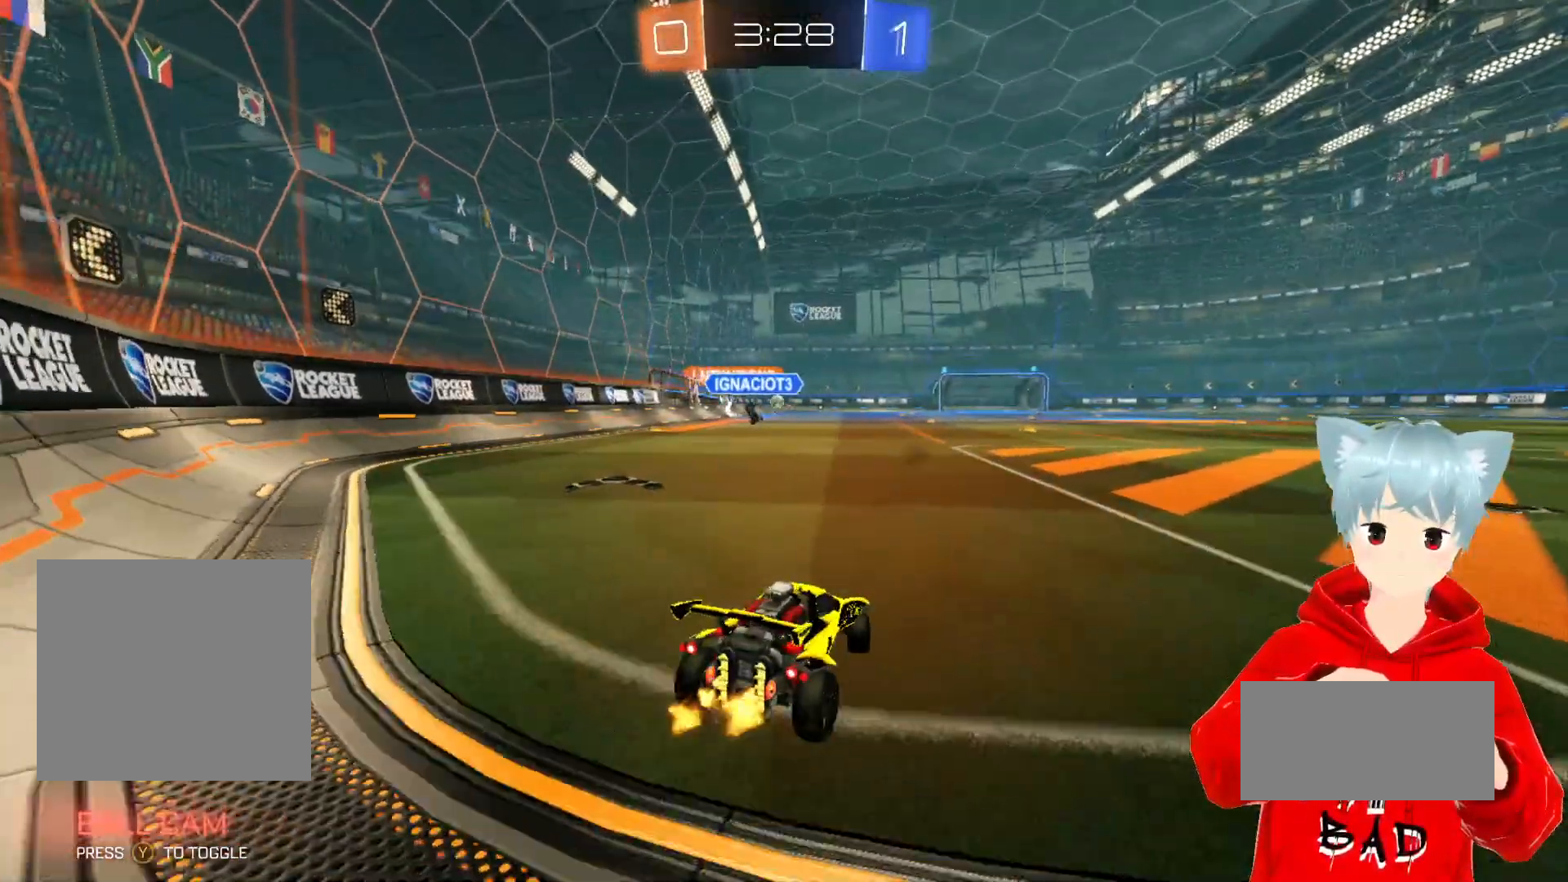
{"buttons": ["R2"], "left_stick": "center", "right_stick": "center", "events": [[500, "left_stick", "center"]]}
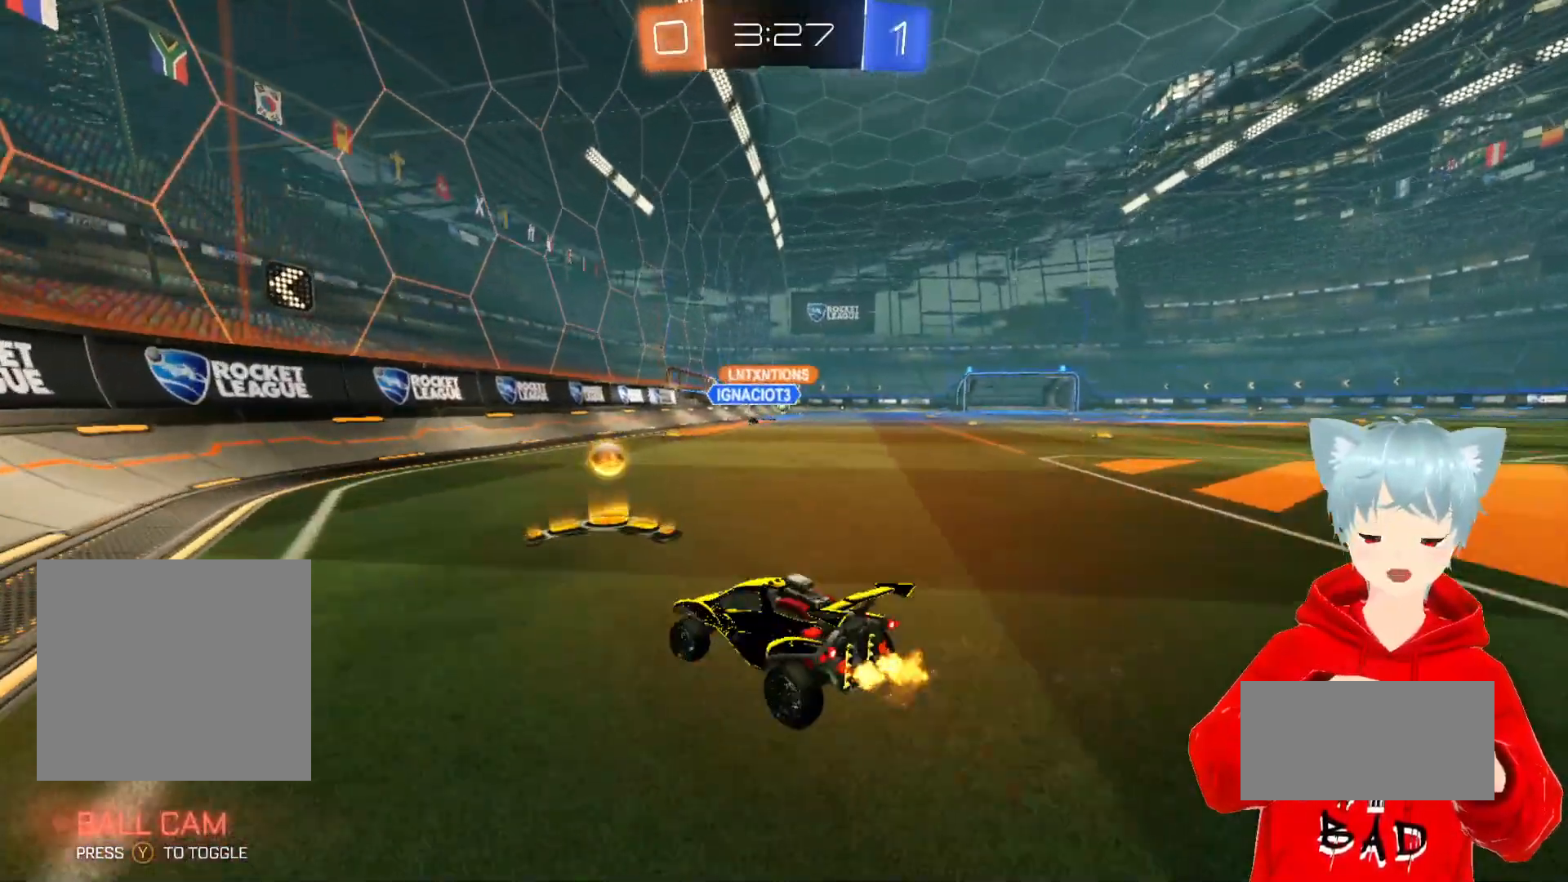
{"buttons": ["A", "R2"], "left_stick": "right", "right_stick": "center", "events": [[100, "left_stick", "right"], [217, "left_stick", "center"], [267, "left_stick", "right"], [450, "A", "down"]]}
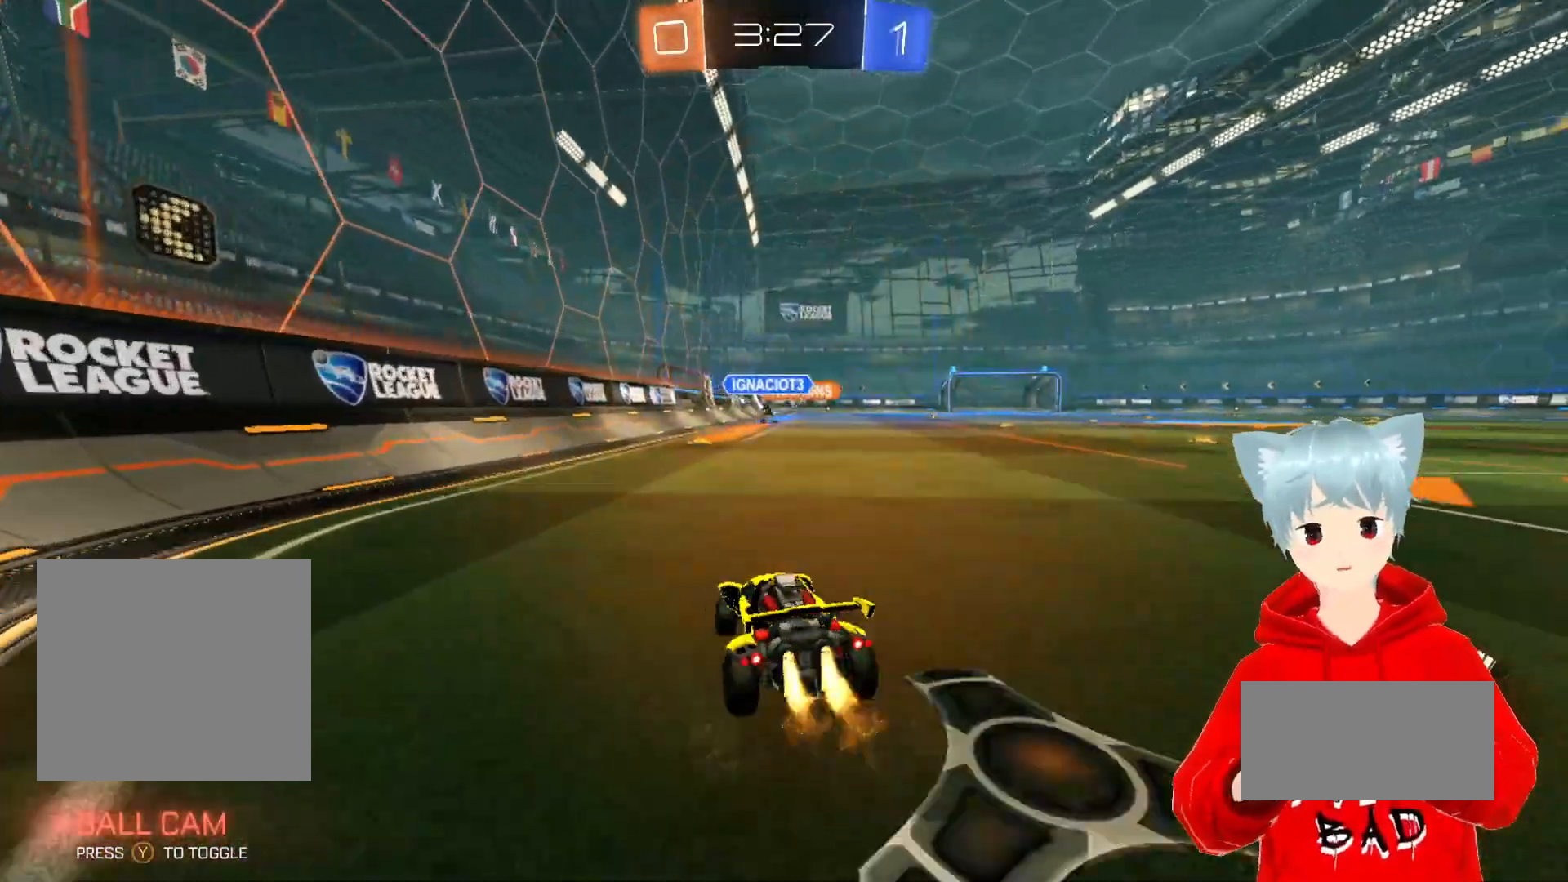
{"buttons": ["A", "X", "L1", "R2"], "left_stick": "left", "right_stick": "center", "events": [[283, "X", "down"], [400, "X", "up"], [400, "left_stick", "up-left"], [417, "L1", "down"], [467, "X", "down"], [483, "left_stick", "left"]]}
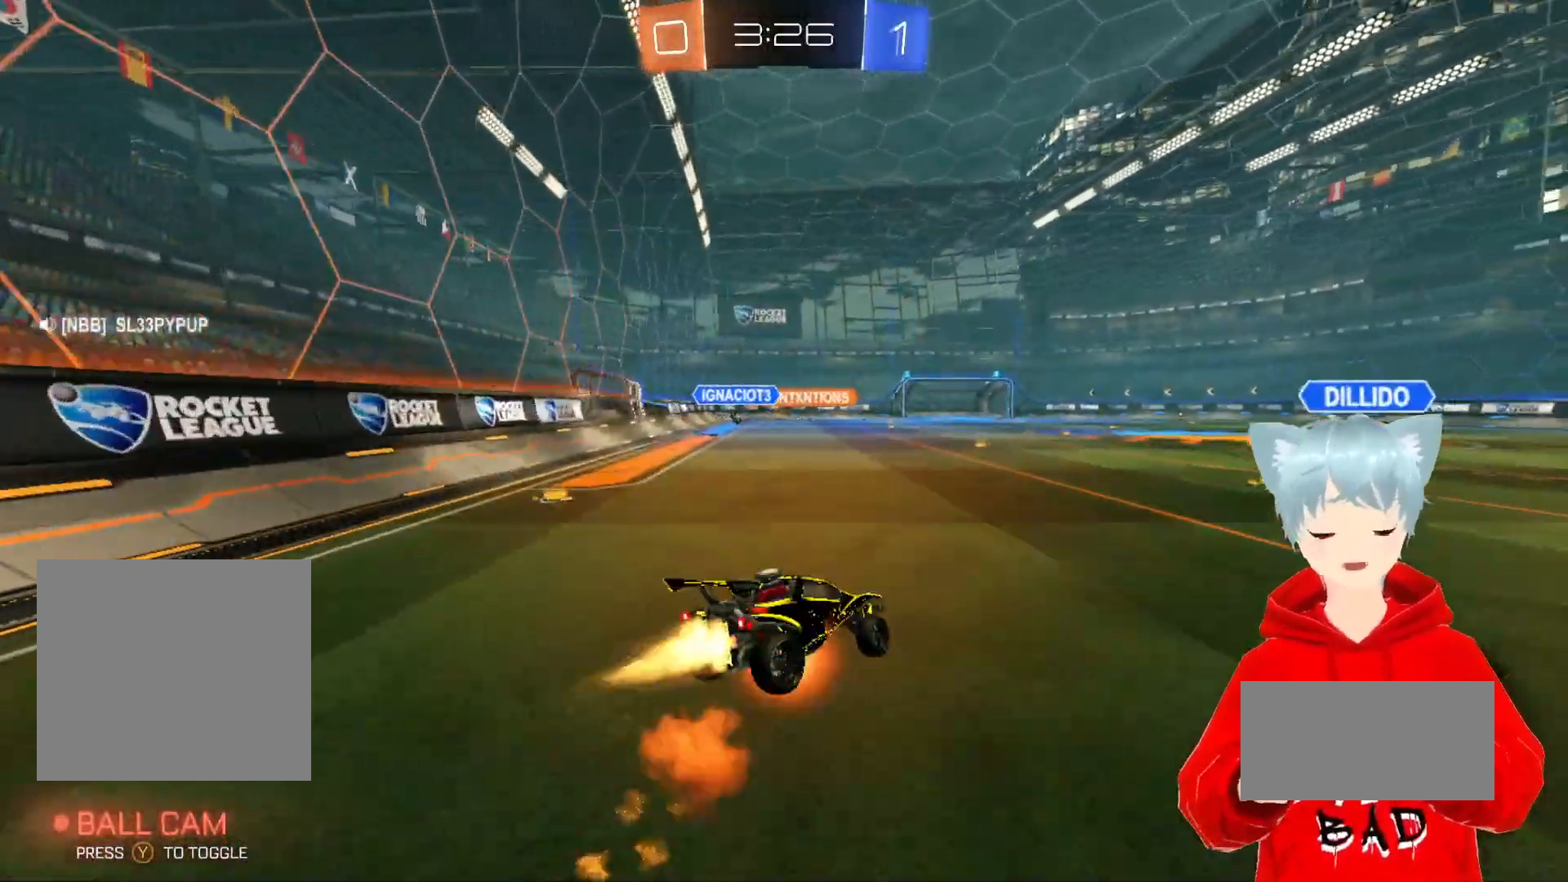
{"buttons": ["R2"], "left_stick": "down-left", "right_stick": "center", "events": [[117, "X", "up"], [250, "left_stick", "down-left"], [283, "L1", "up"], [350, "A", "up"]]}
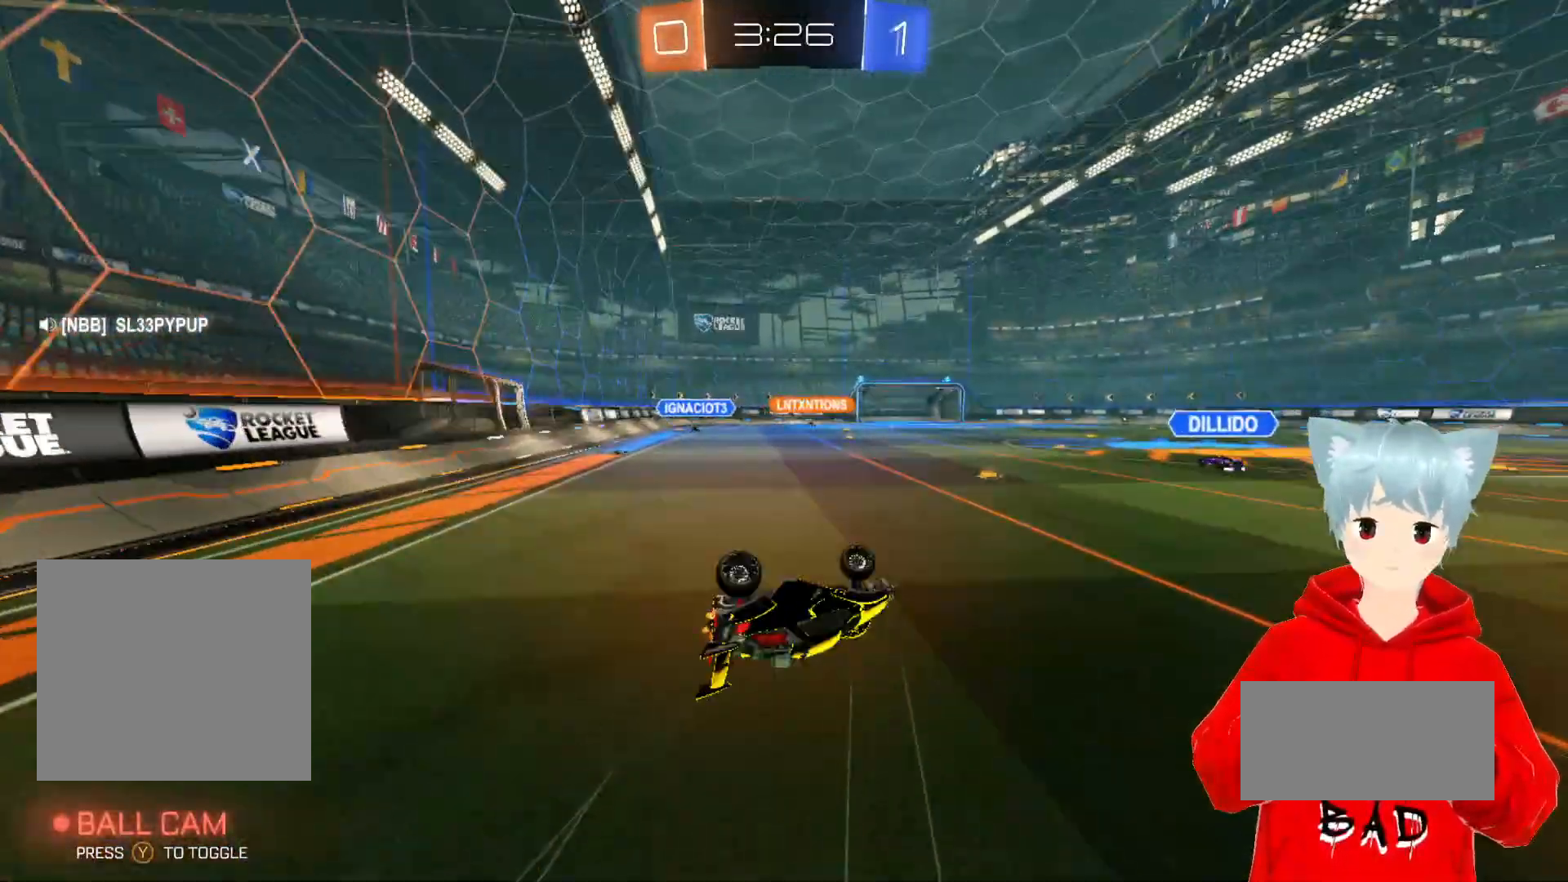
{"buttons": ["R2"], "left_stick": "center", "right_stick": "center", "events": [[150, "left_stick", "left"], [350, "left_stick", "center"]]}
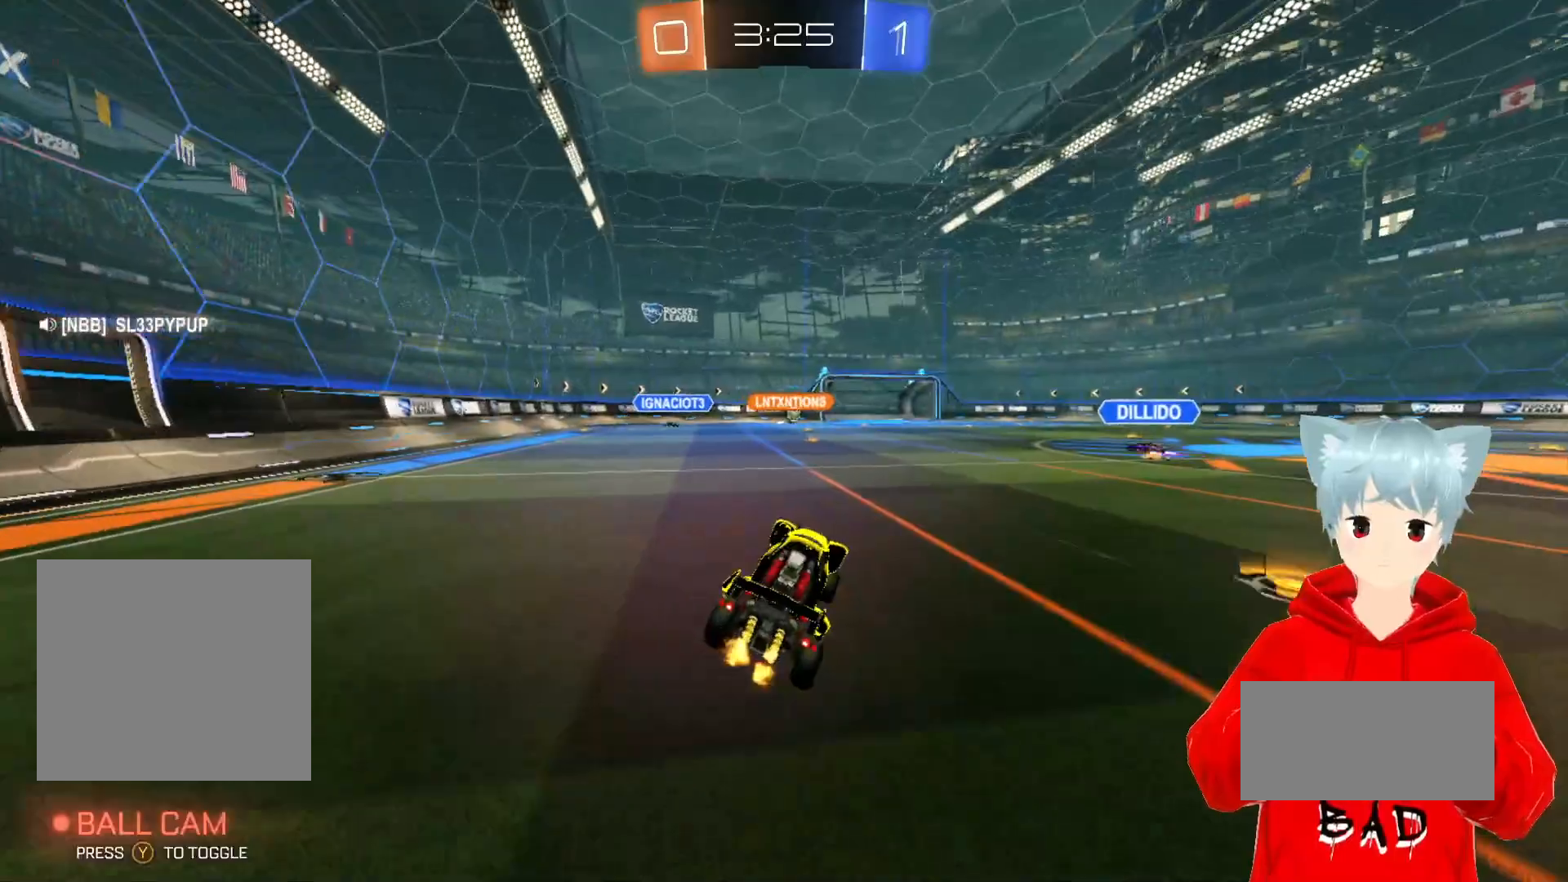
{"buttons": ["R2"], "left_stick": "center", "right_stick": "center", "events": []}
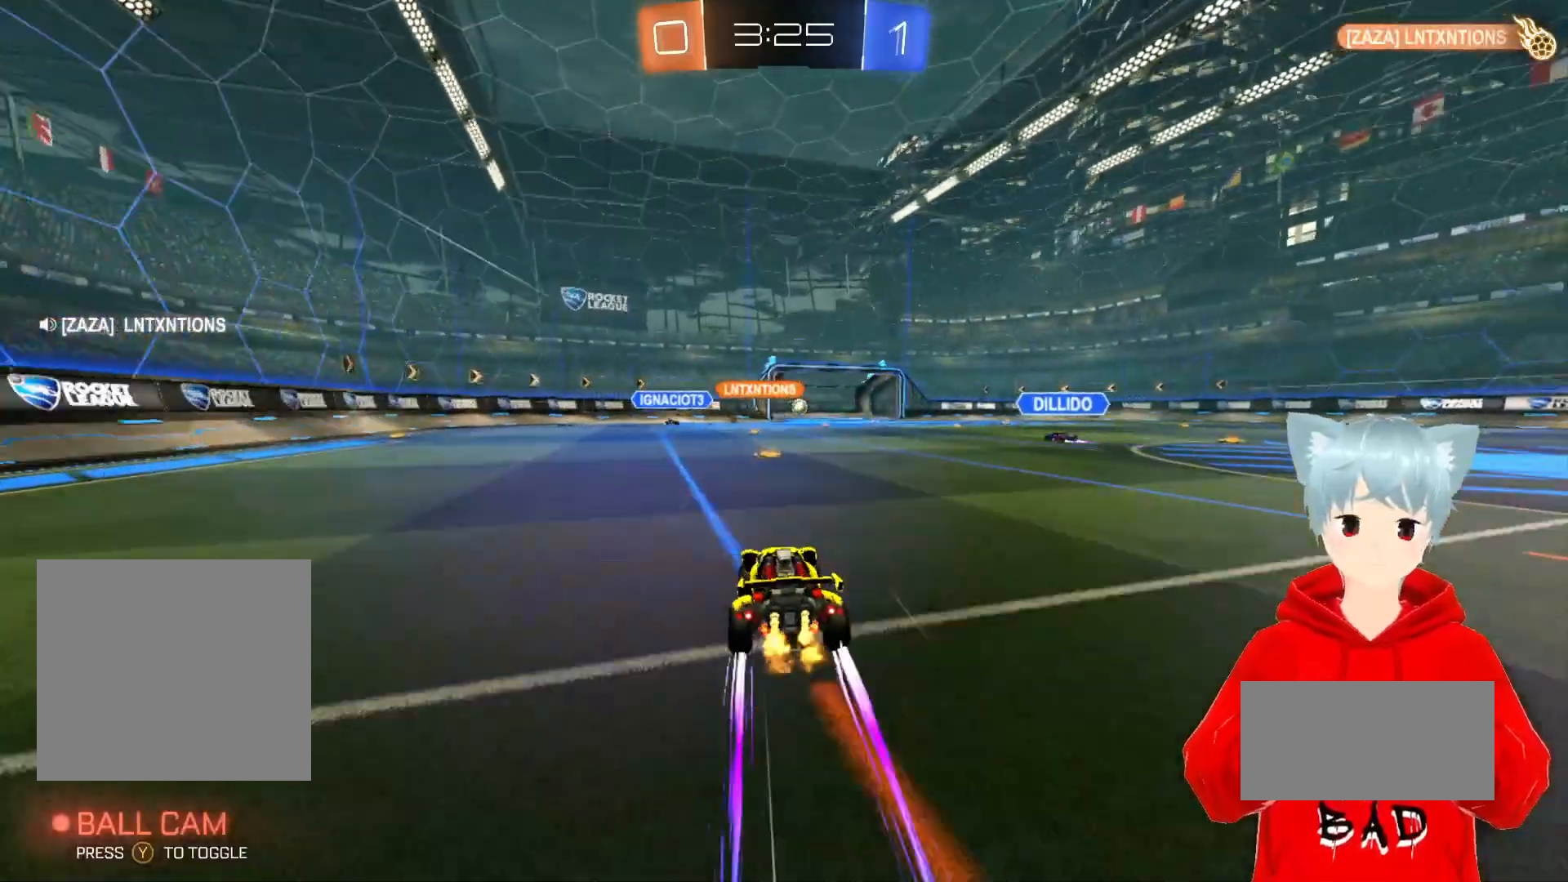
{"buttons": ["R2"], "left_stick": "center", "right_stick": "center", "events": [[217, "left_stick", "right"], [383, "left_stick", "center"]]}
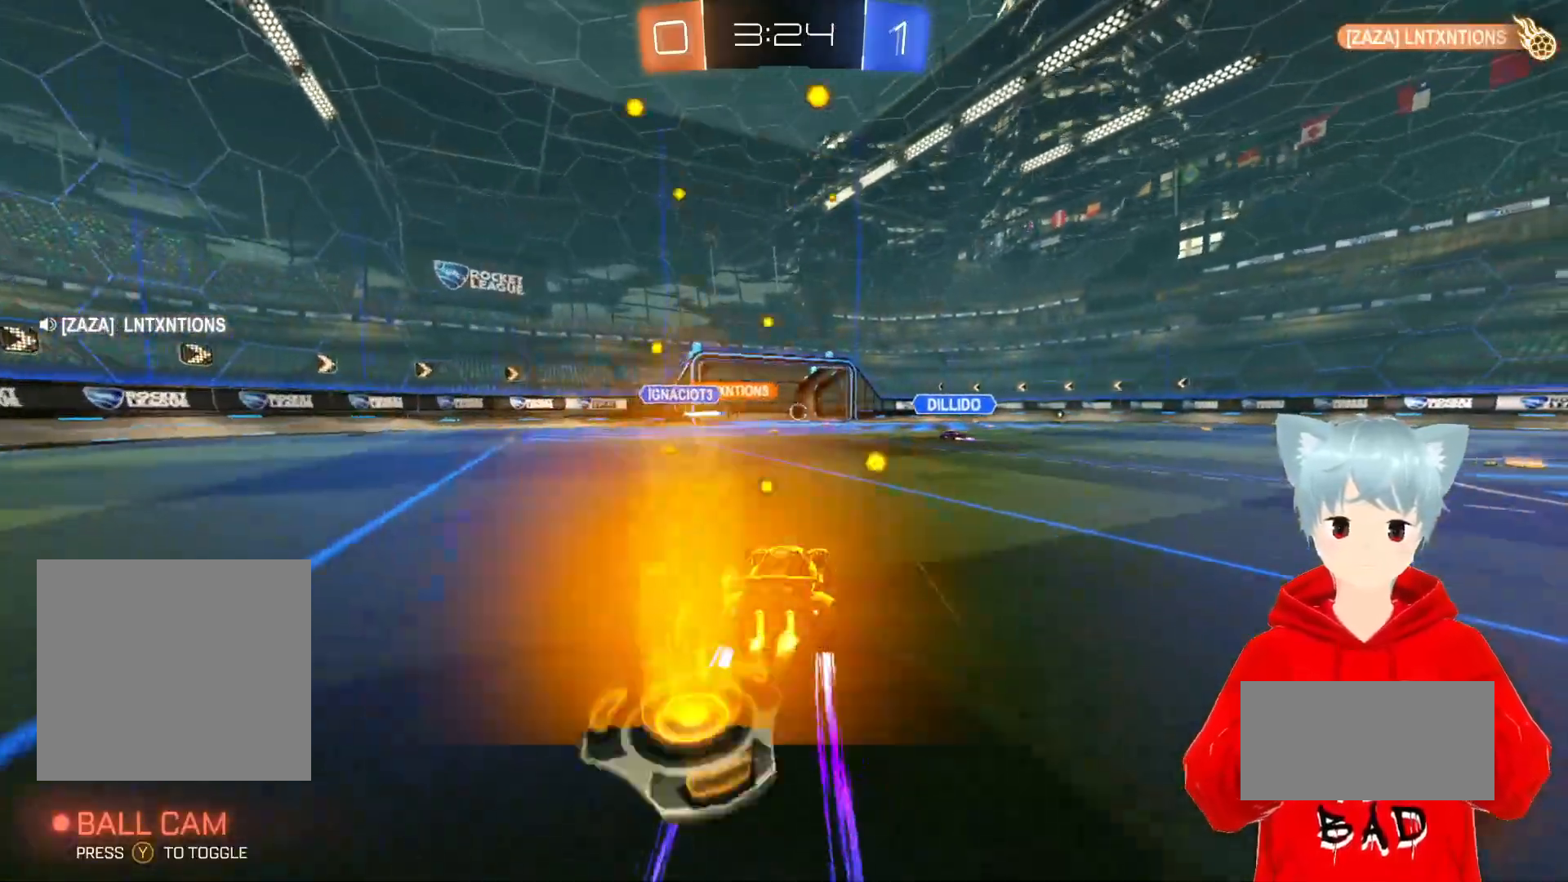
{"buttons": [], "left_stick": "center", "right_stick": "center", "events": [[167, "left_stick", "right"], [417, "left_stick", "center"], [467, "R2", "up"]]}
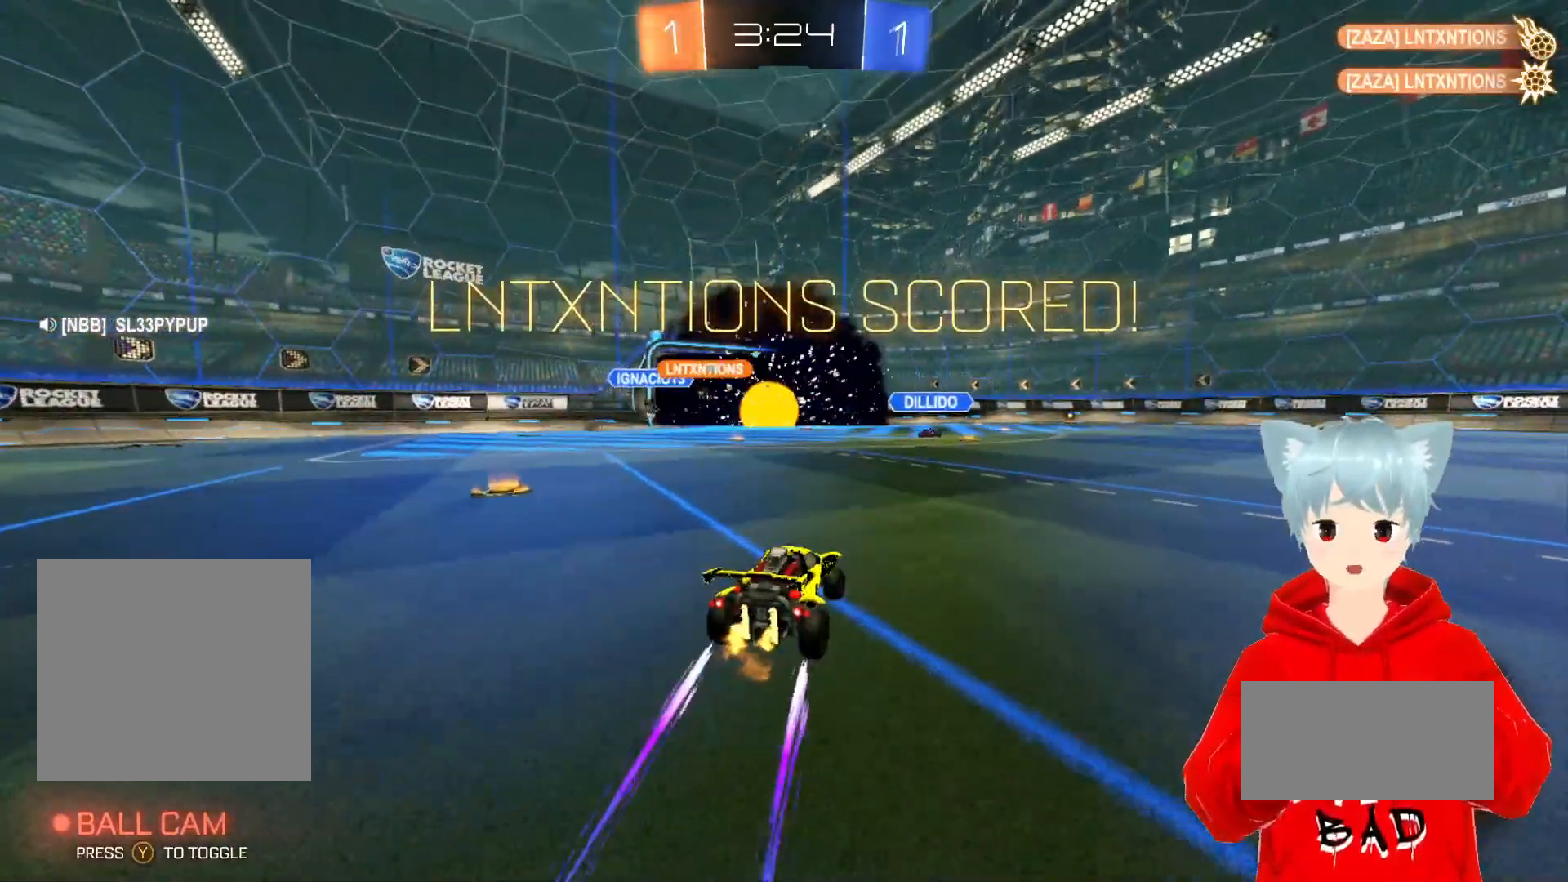
{"buttons": [], "left_stick": "center", "right_stick": "center", "events": []}
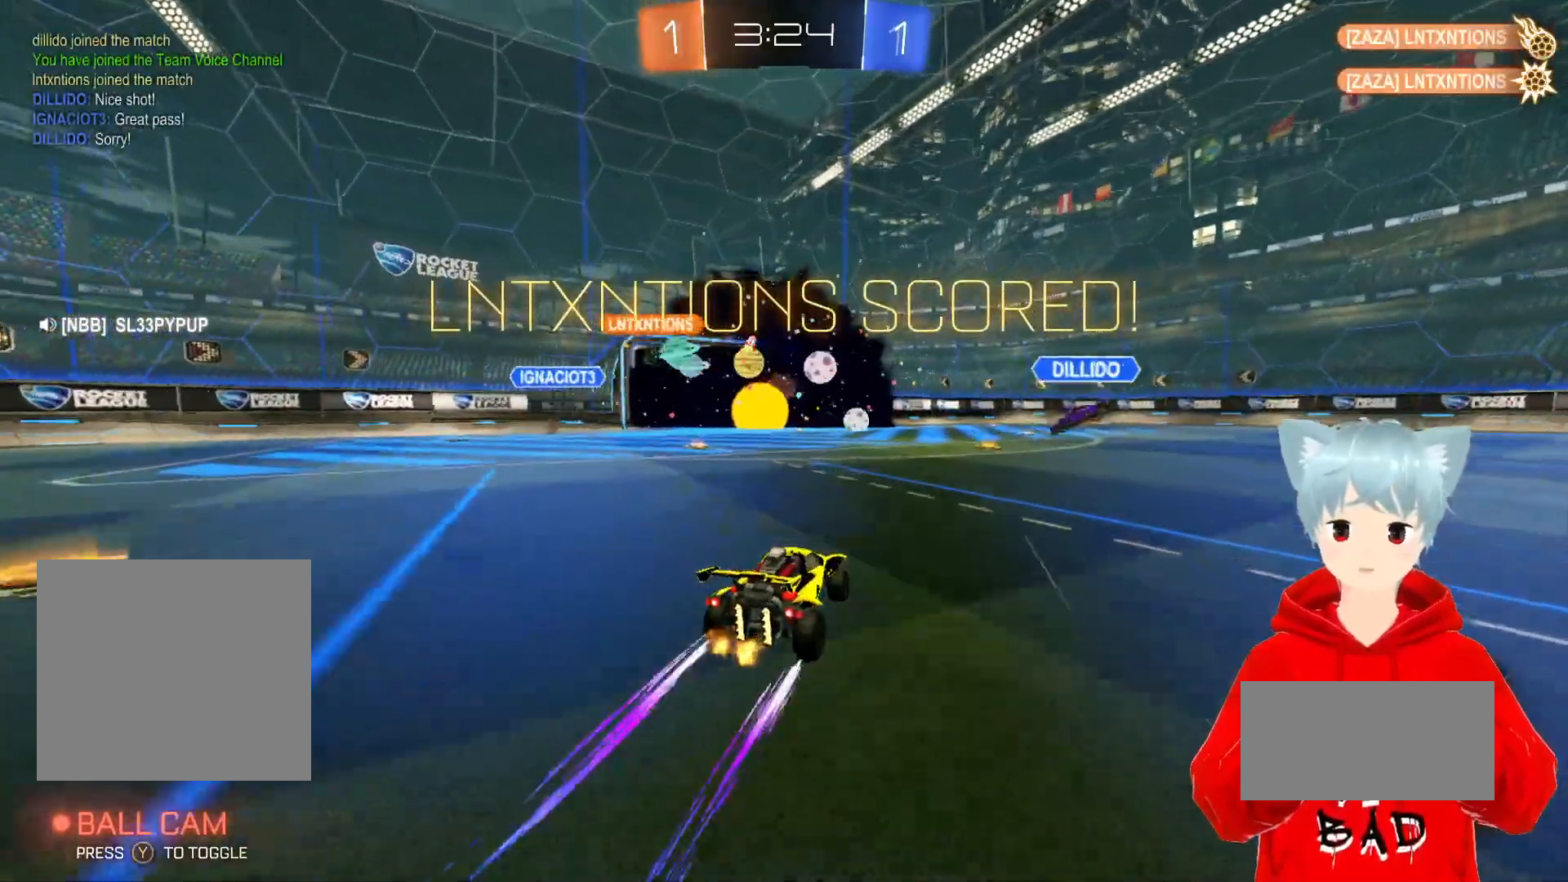
{"buttons": ["R2"], "left_stick": "right", "right_stick": "center", "events": [[83, "left_stick", "right"], [433, "R2", "down"]]}
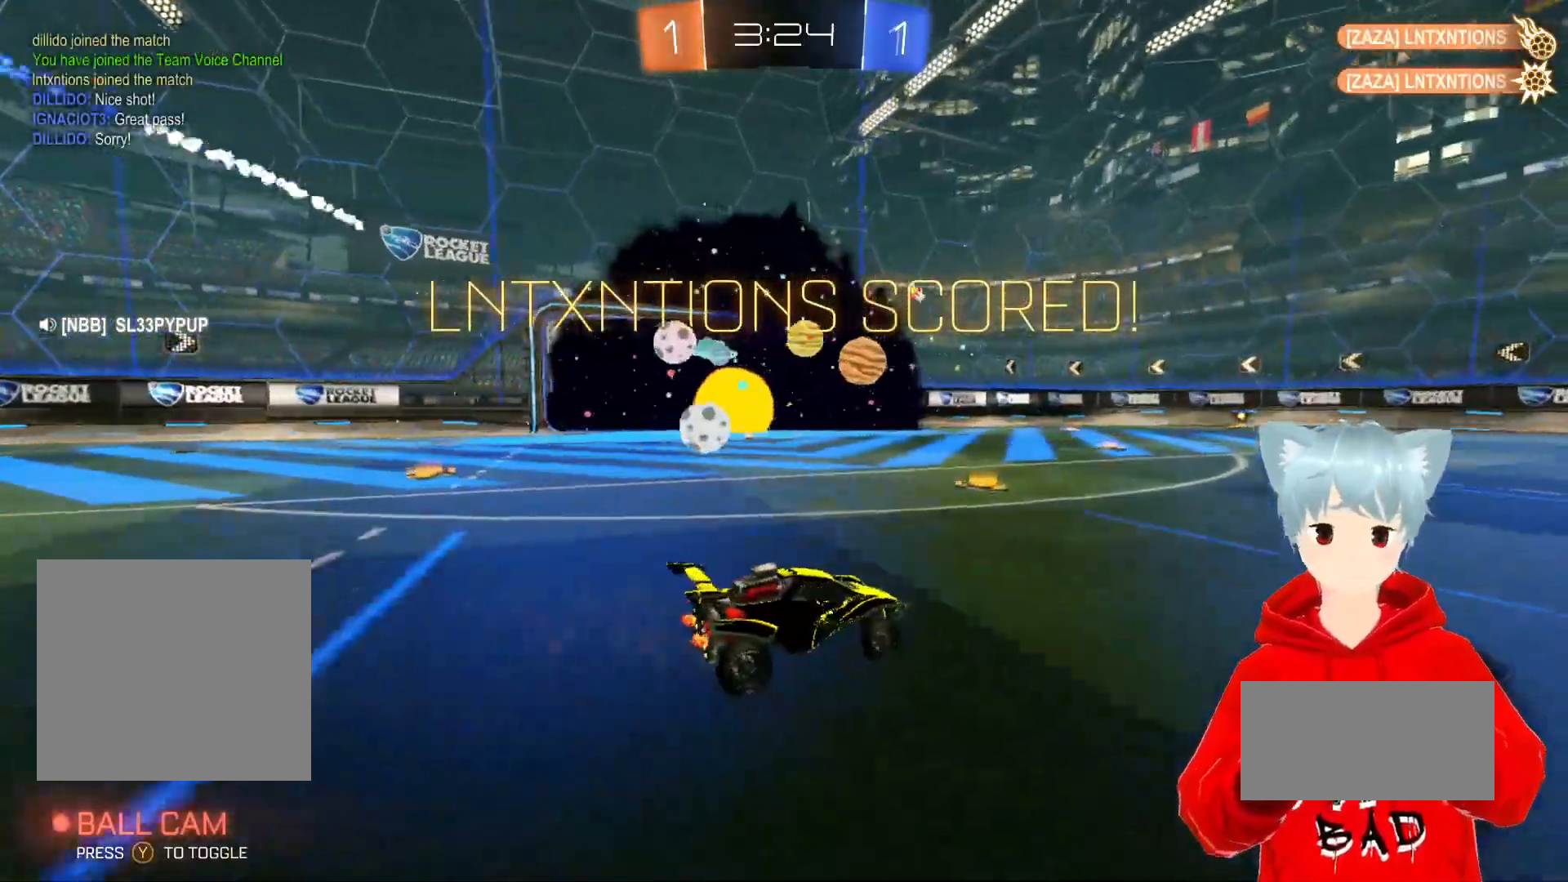
{"buttons": ["X", "L2", "R2"], "left_stick": "up", "right_stick": "center", "events": [[67, "L2", "down"], [133, "X", "down"], [483, "left_stick", "up"]]}
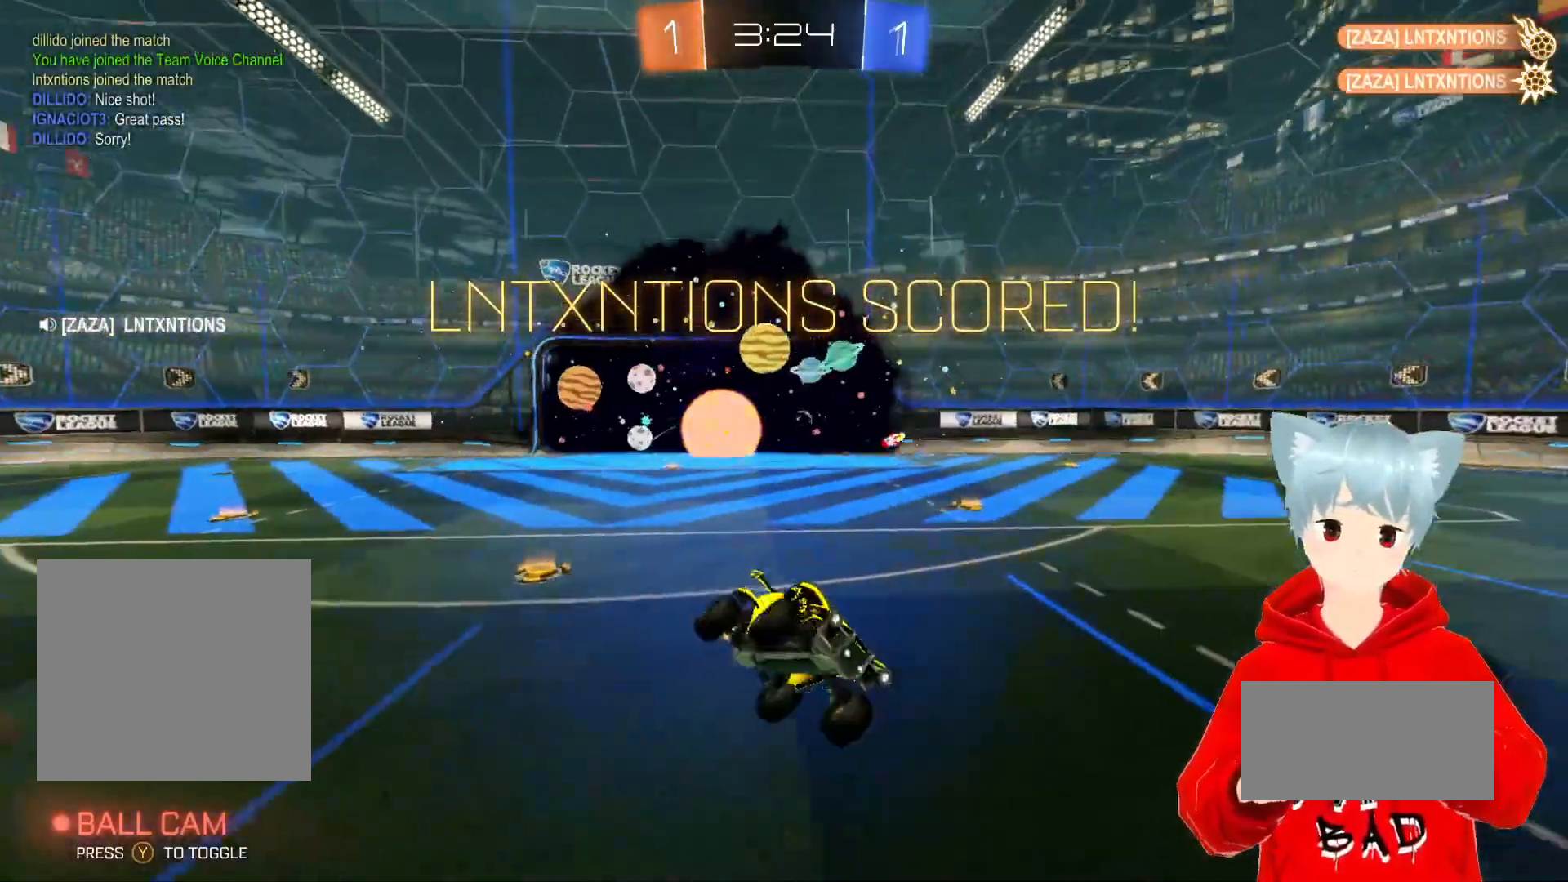
{"buttons": ["A", "L2", "R2"], "left_stick": "center", "right_stick": "center", "events": [[117, "X", "up"], [217, "A", "down"], [317, "left_stick", "center"]]}
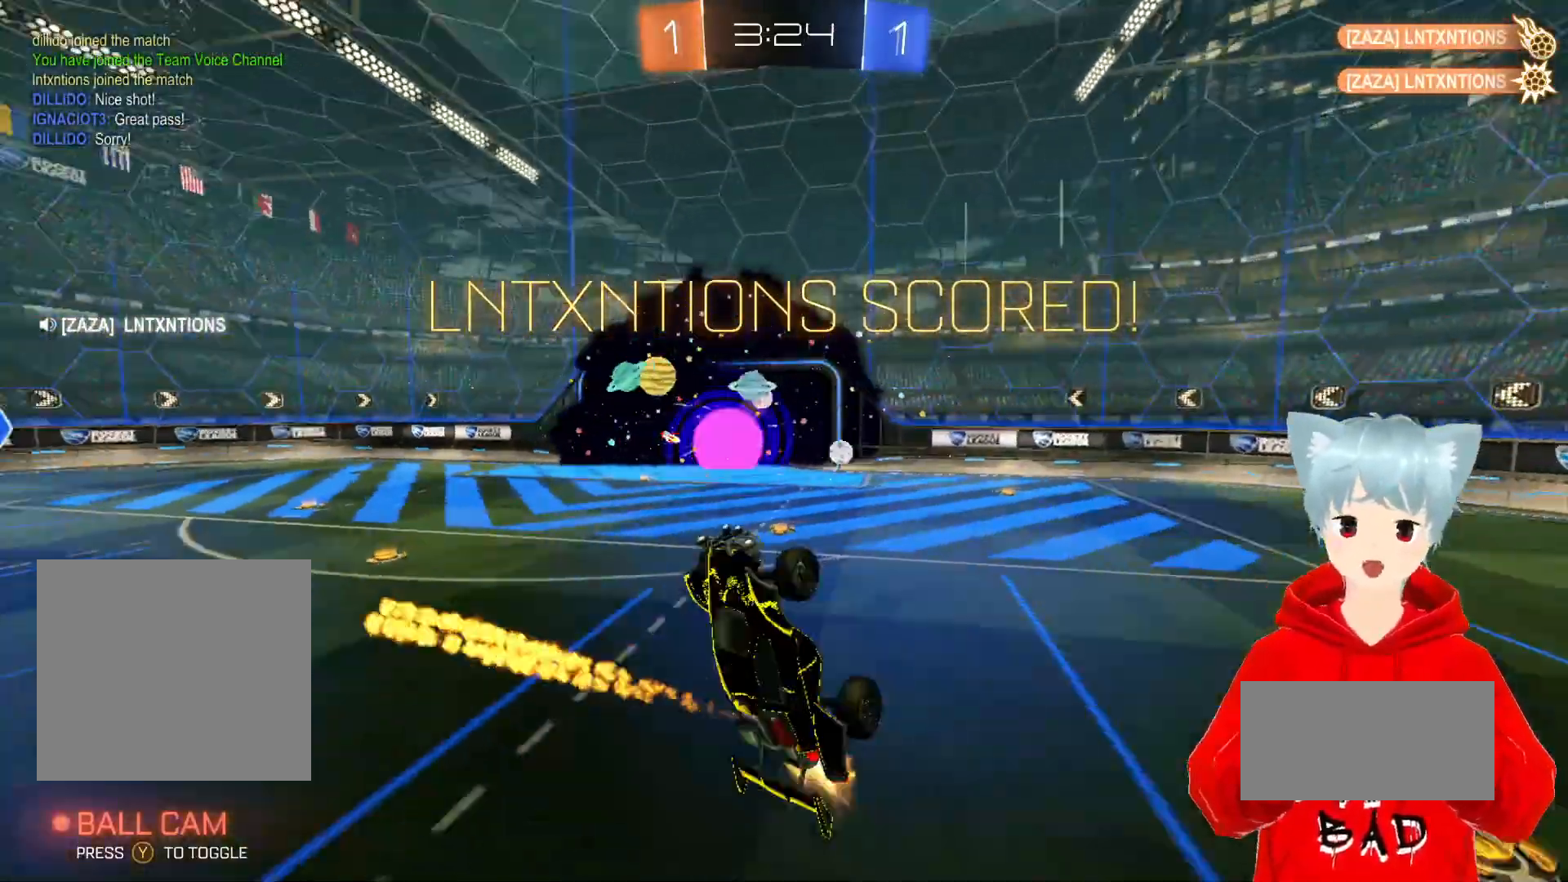
{"buttons": ["A", "L2", "R2"], "left_stick": "center", "right_stick": "center", "events": []}
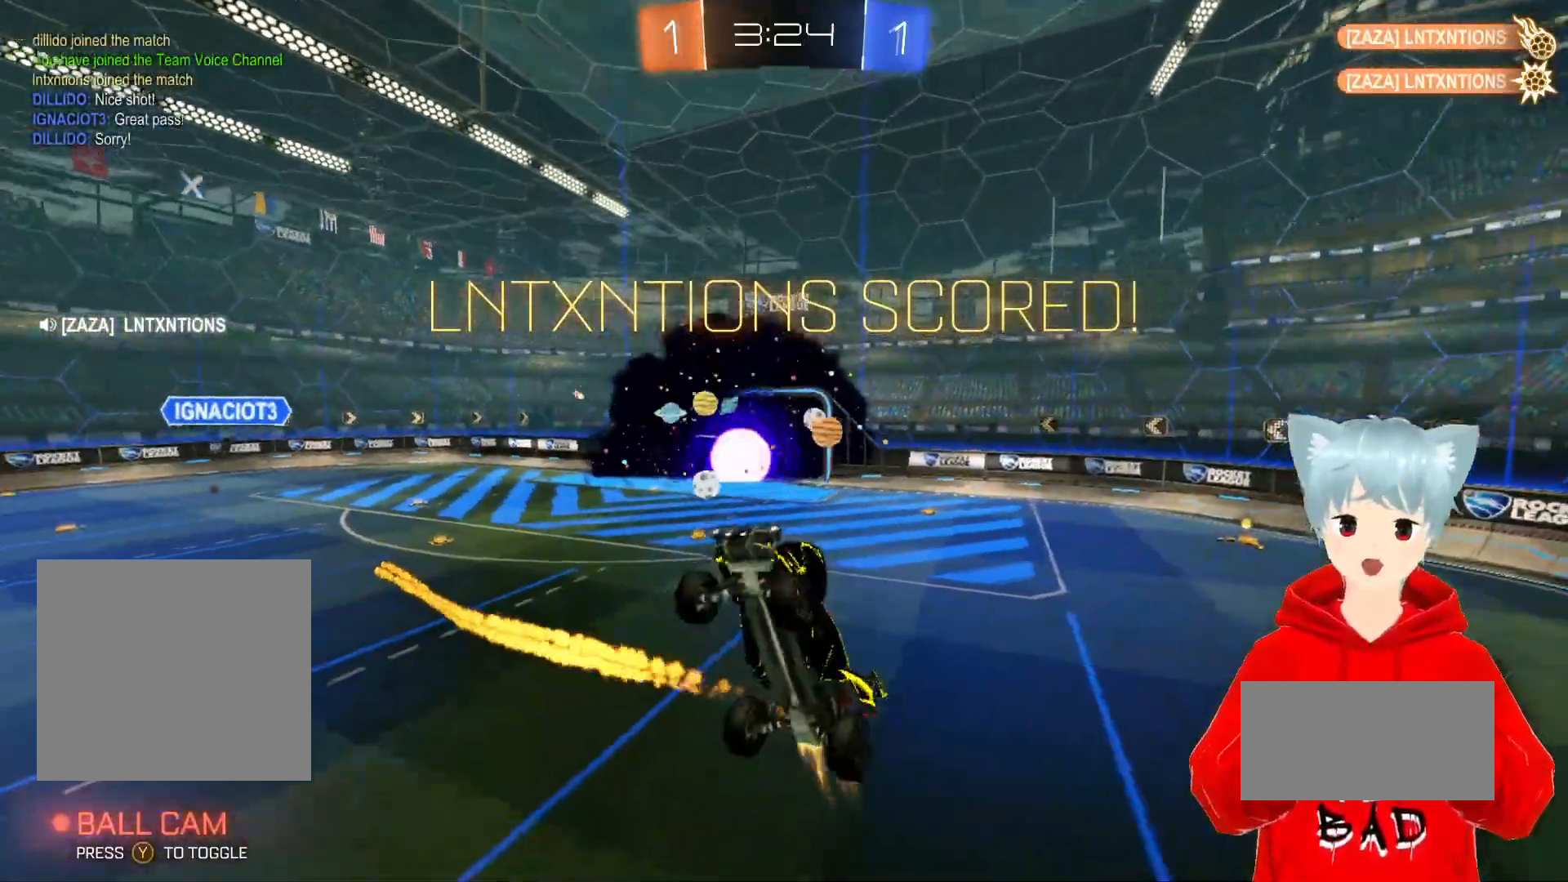
{"buttons": ["A", "L2", "R2"], "left_stick": "down", "right_stick": "center", "events": [[300, "left_stick", "down-right"], [450, "left_stick", "down"]]}
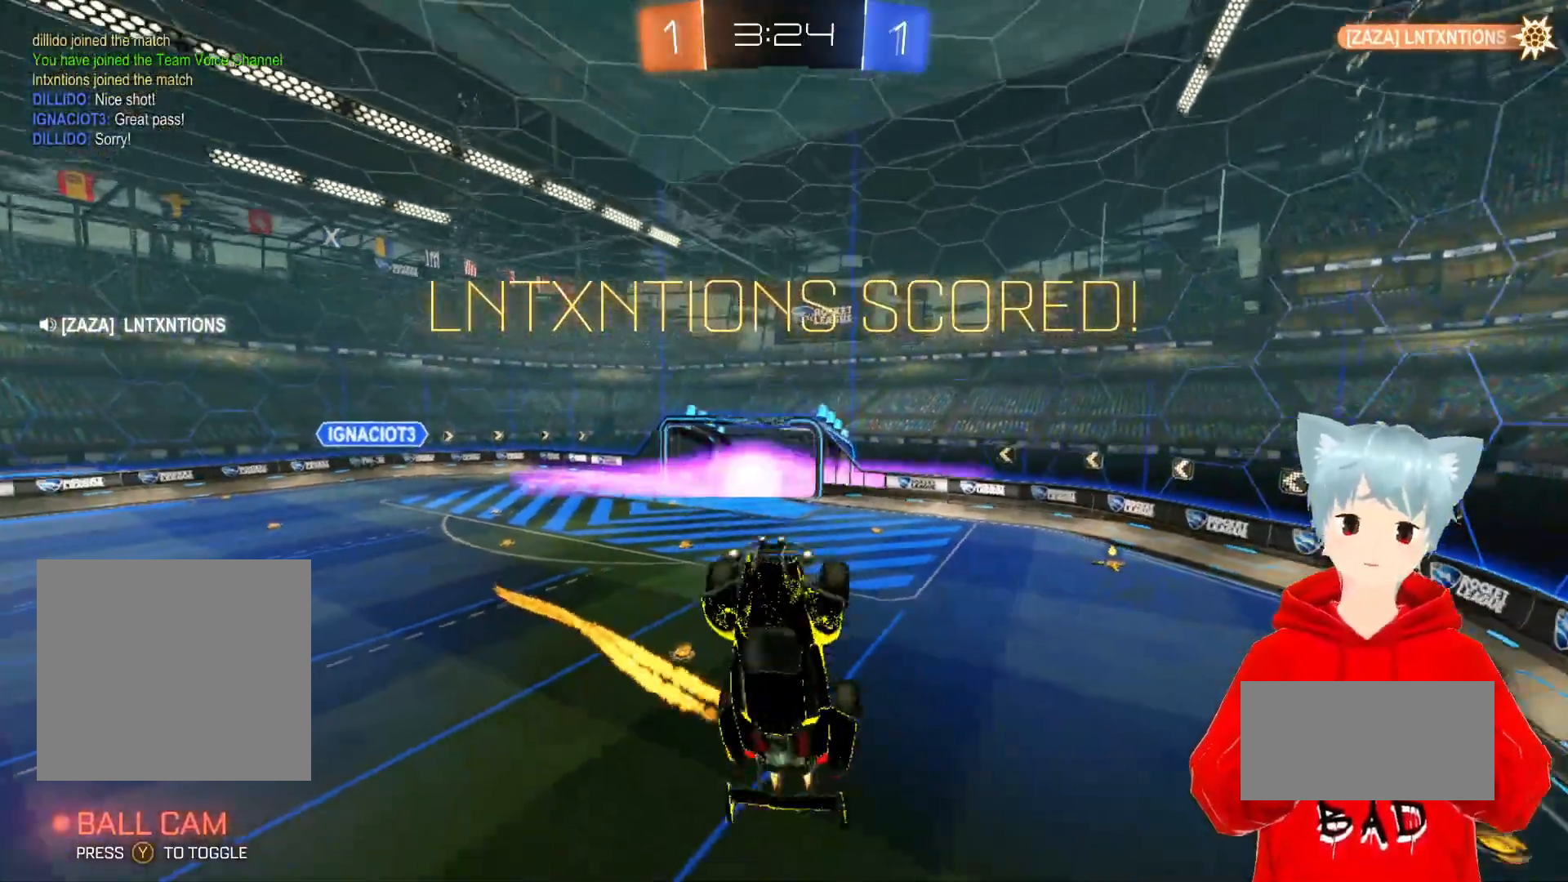
{"buttons": ["R2"], "left_stick": "center", "right_stick": "center", "events": [[217, "left_stick", "center"], [450, "L2", "up"], [483, "A", "up"]]}
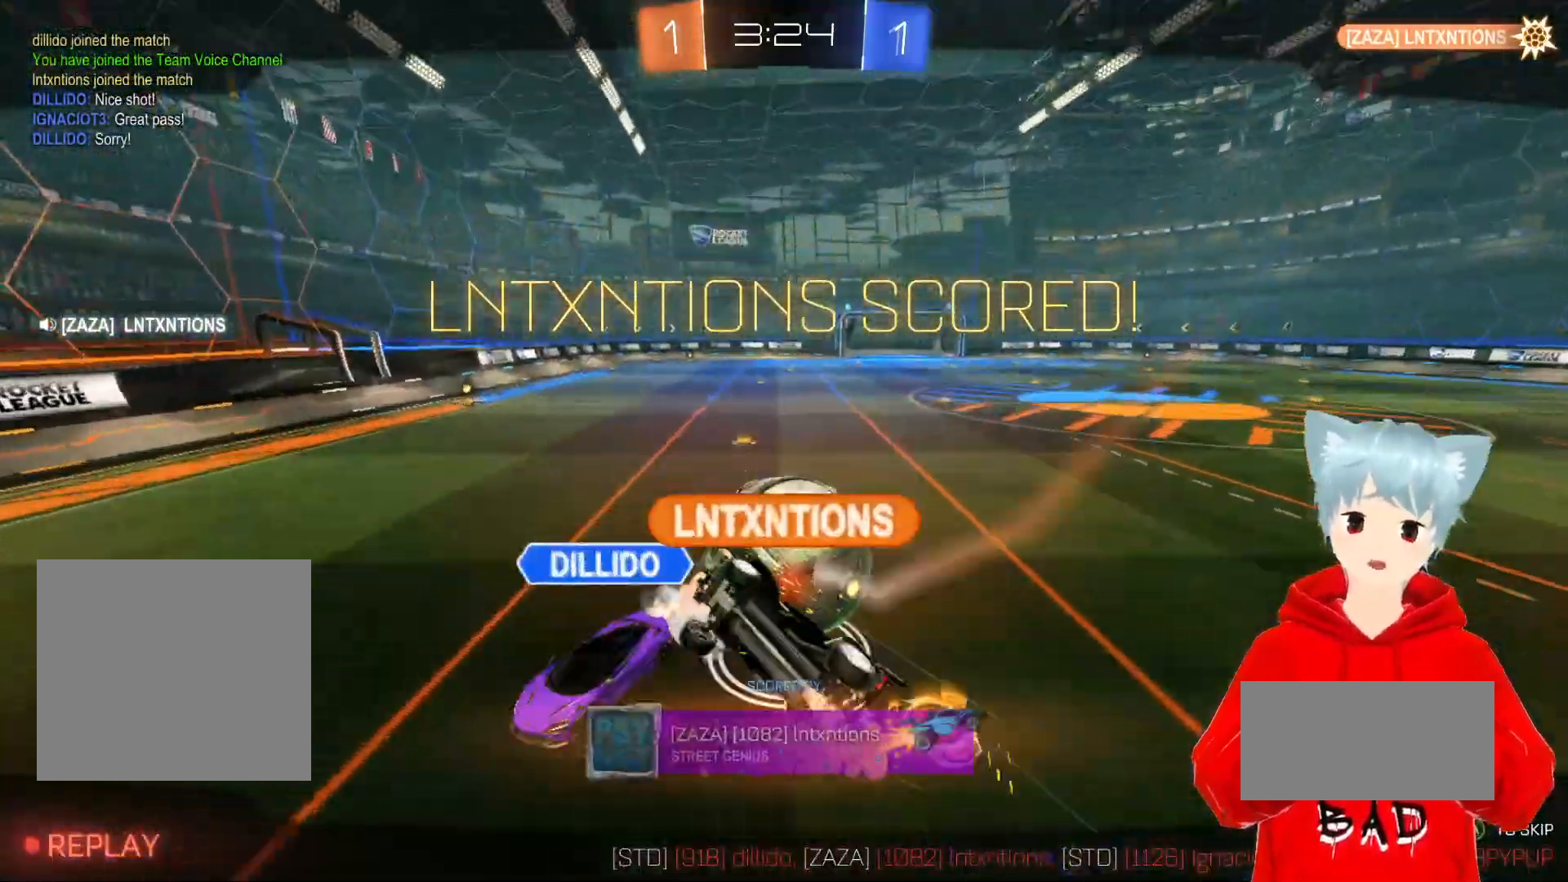
{"buttons": [], "left_stick": "center", "right_stick": "center", "events": [[100, "R2", "up"]]}
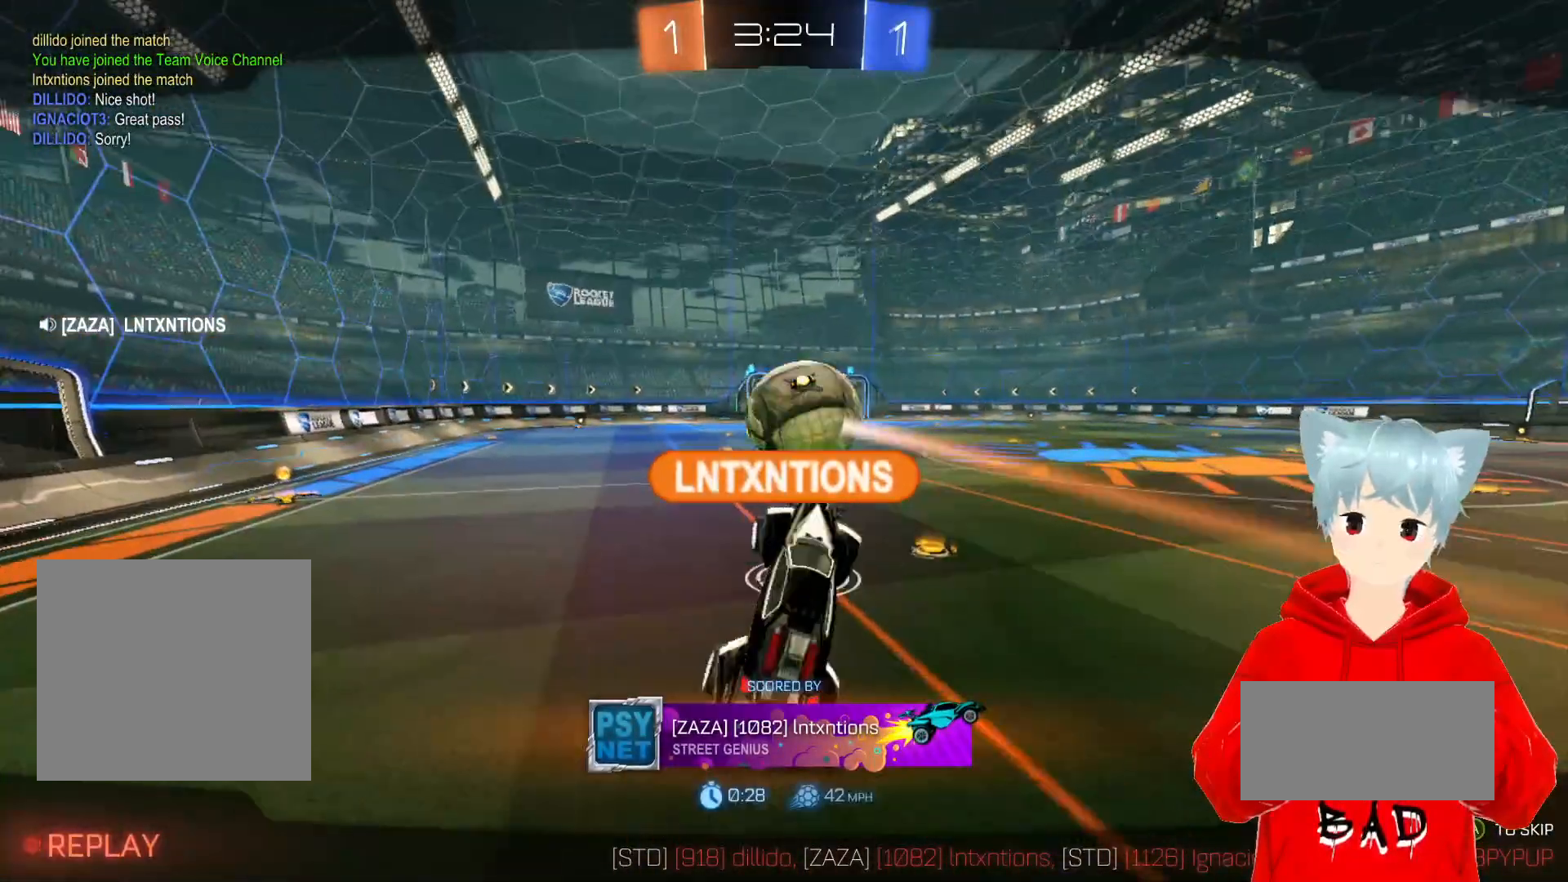
{"buttons": [], "left_stick": "center", "right_stick": "center", "events": []}
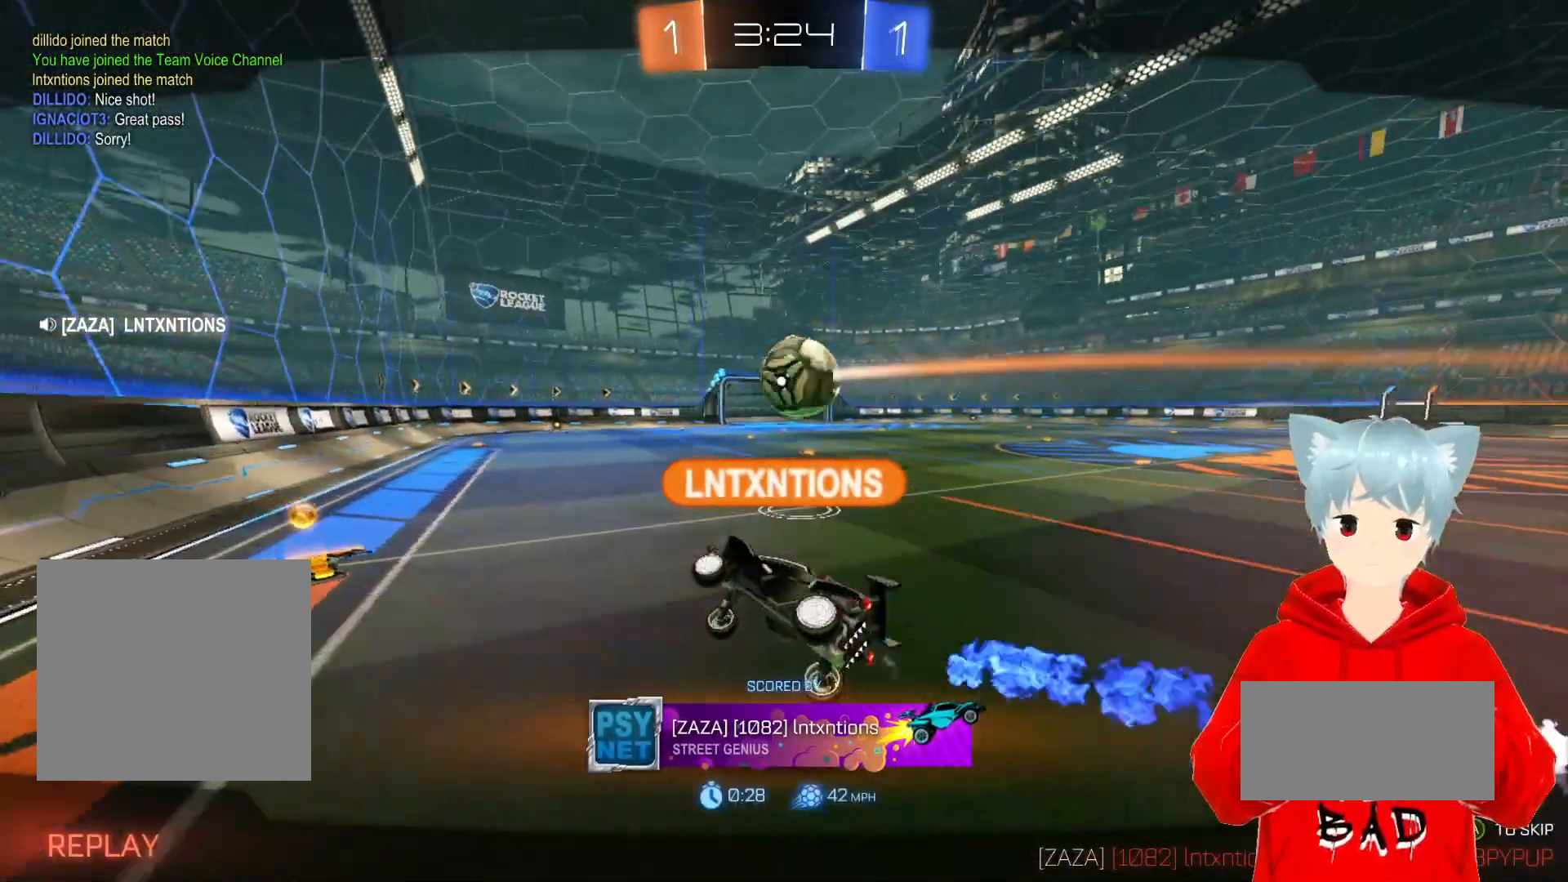
{"buttons": [], "left_stick": "center", "right_stick": "center", "events": [[350, "A", "down"], [450, "A", "up"]]}
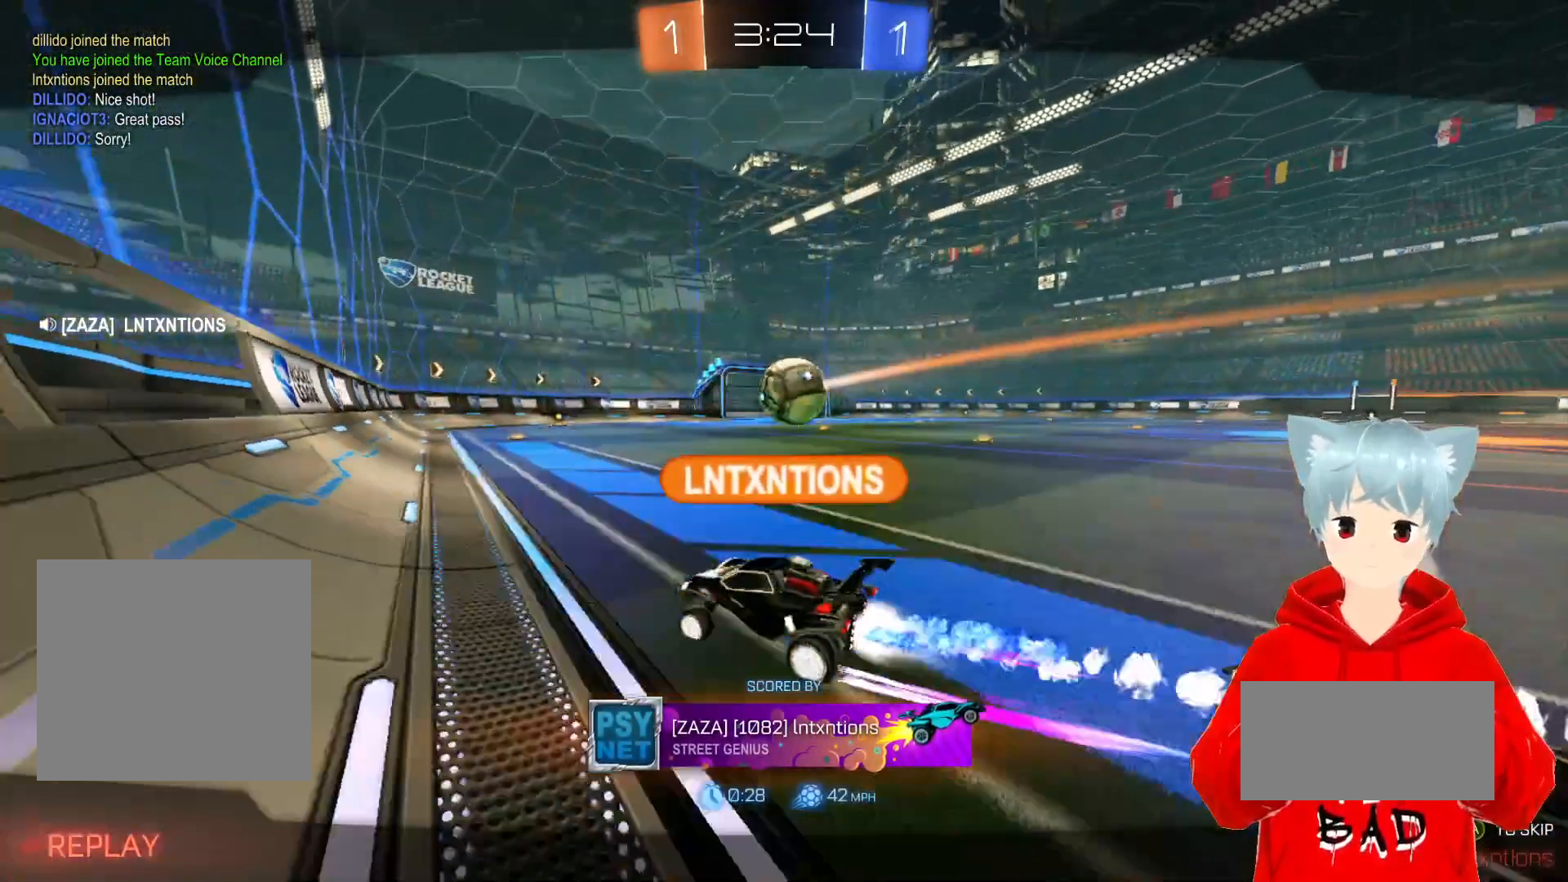
{"buttons": [], "left_stick": "center", "right_stick": "center", "events": []}
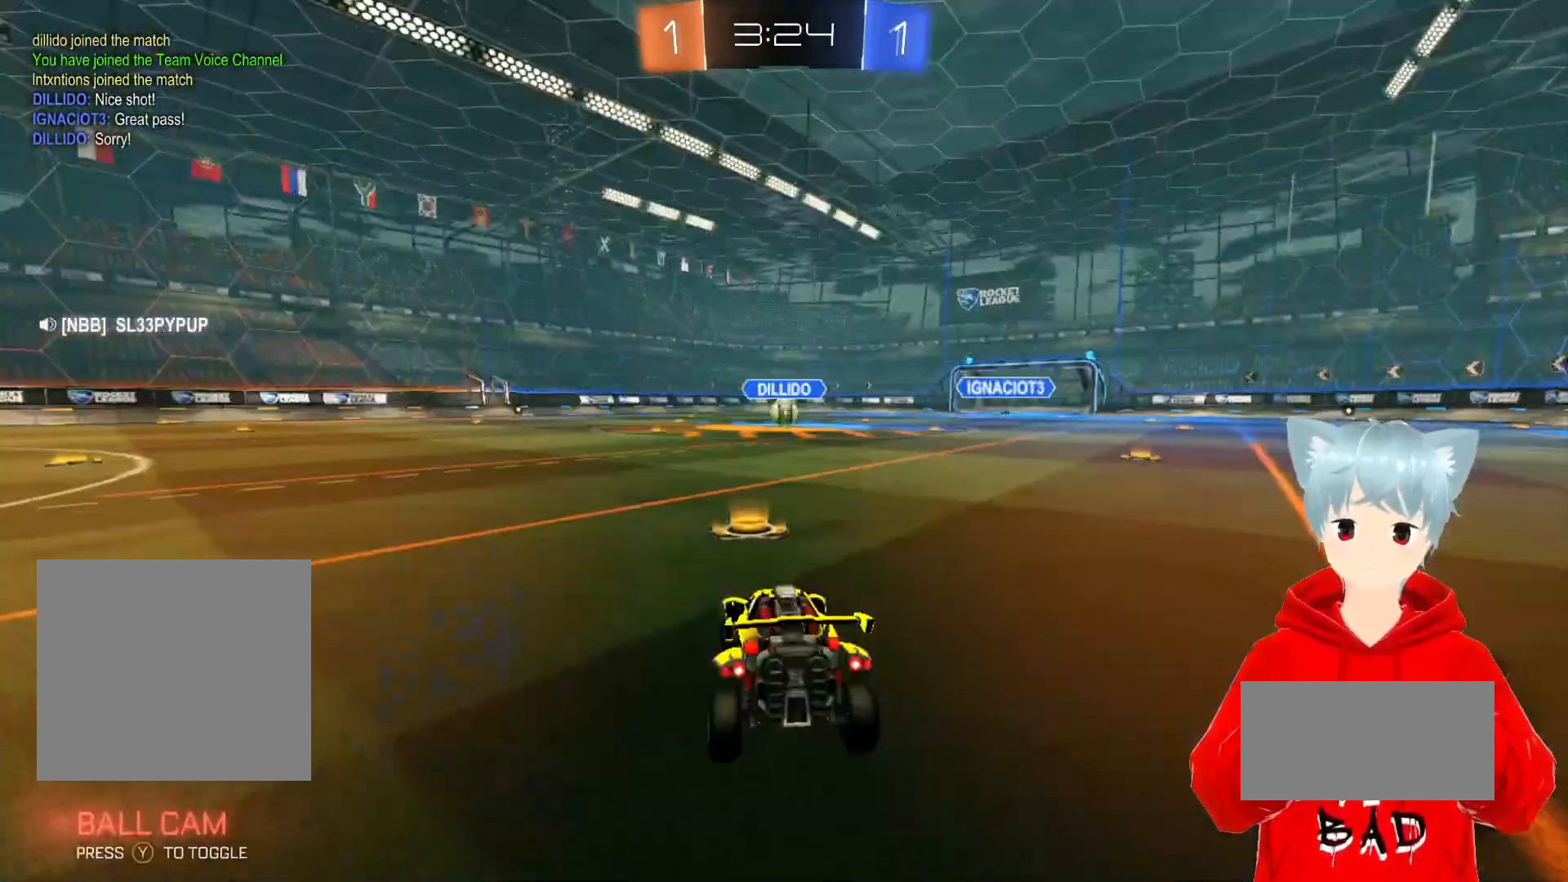
{"buttons": [], "left_stick": "center", "right_stick": "center", "events": []}
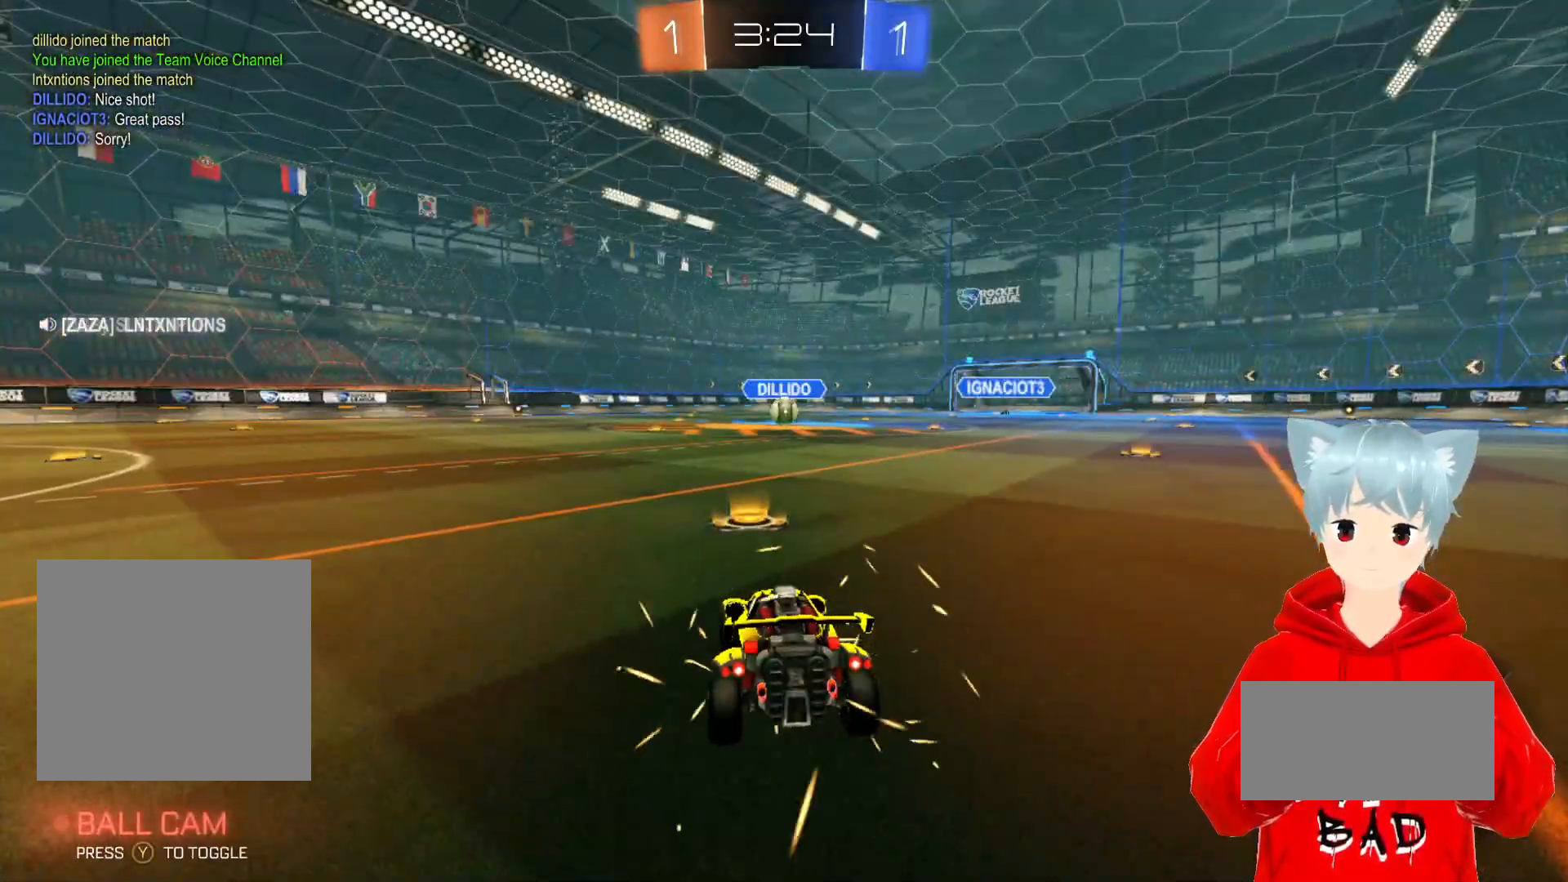
{"buttons": [], "left_stick": "center", "right_stick": "center", "events": []}
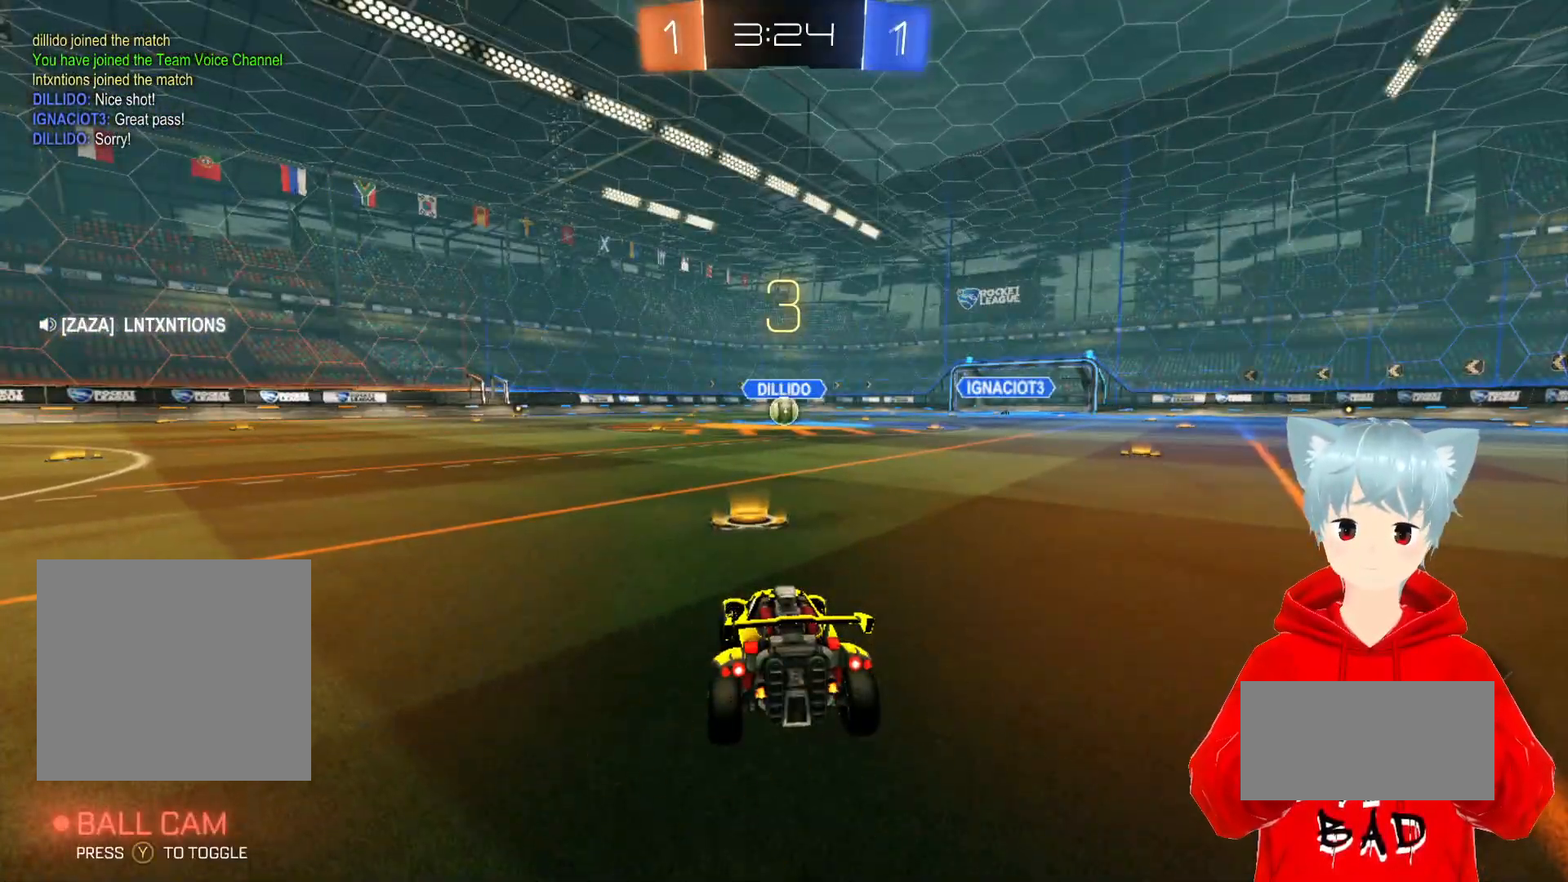
{"buttons": [], "left_stick": "center", "right_stick": "center", "events": []}
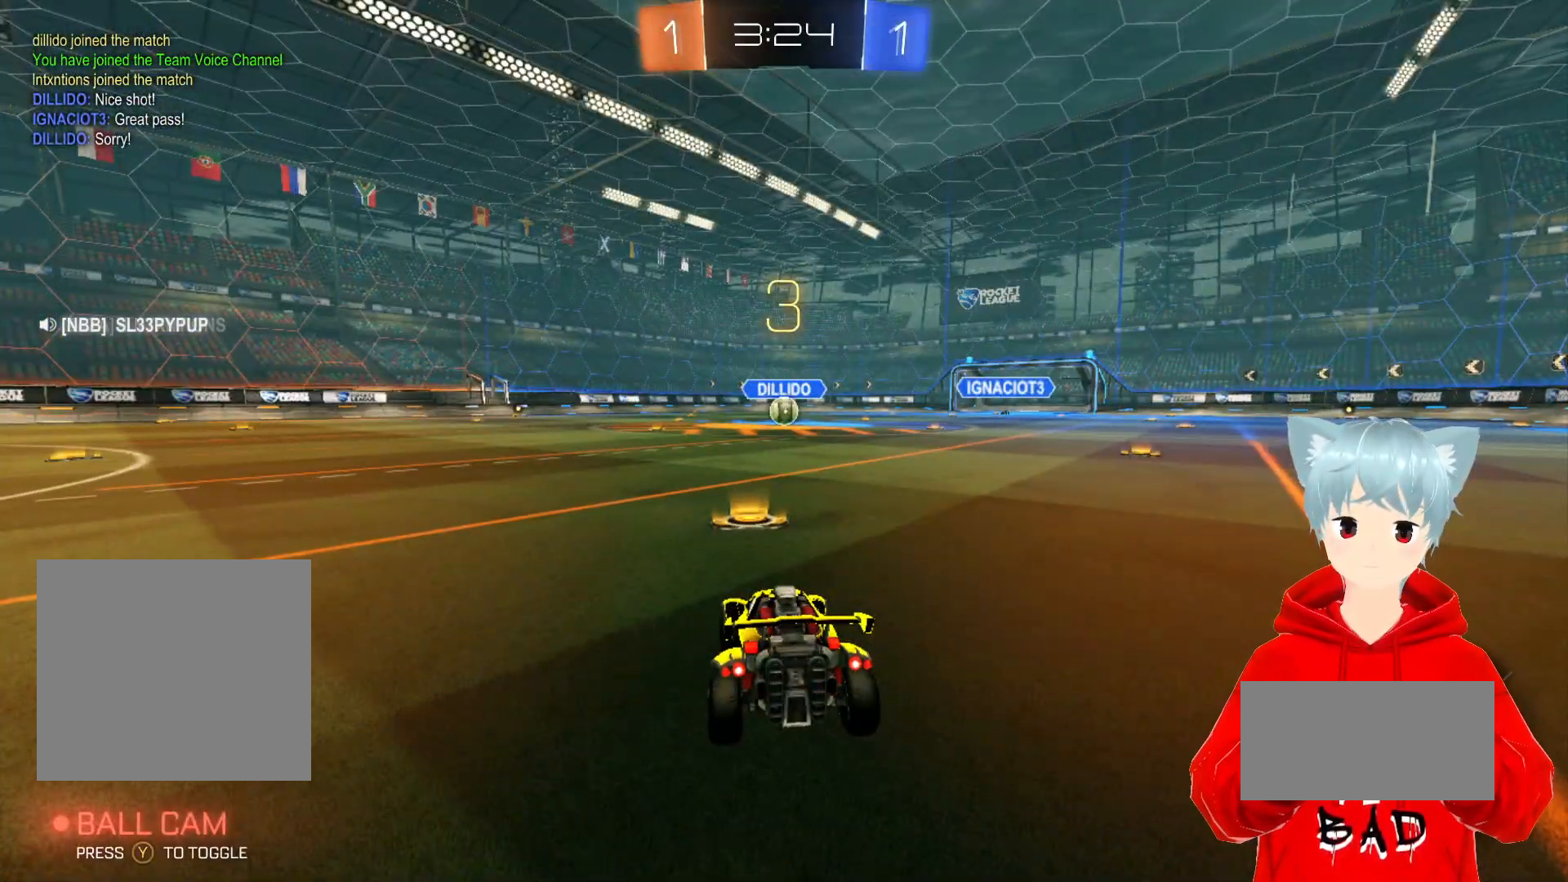
{"buttons": [], "left_stick": "center", "right_stick": "down-left", "events": [[150, "right_stick", "down-left"]]}
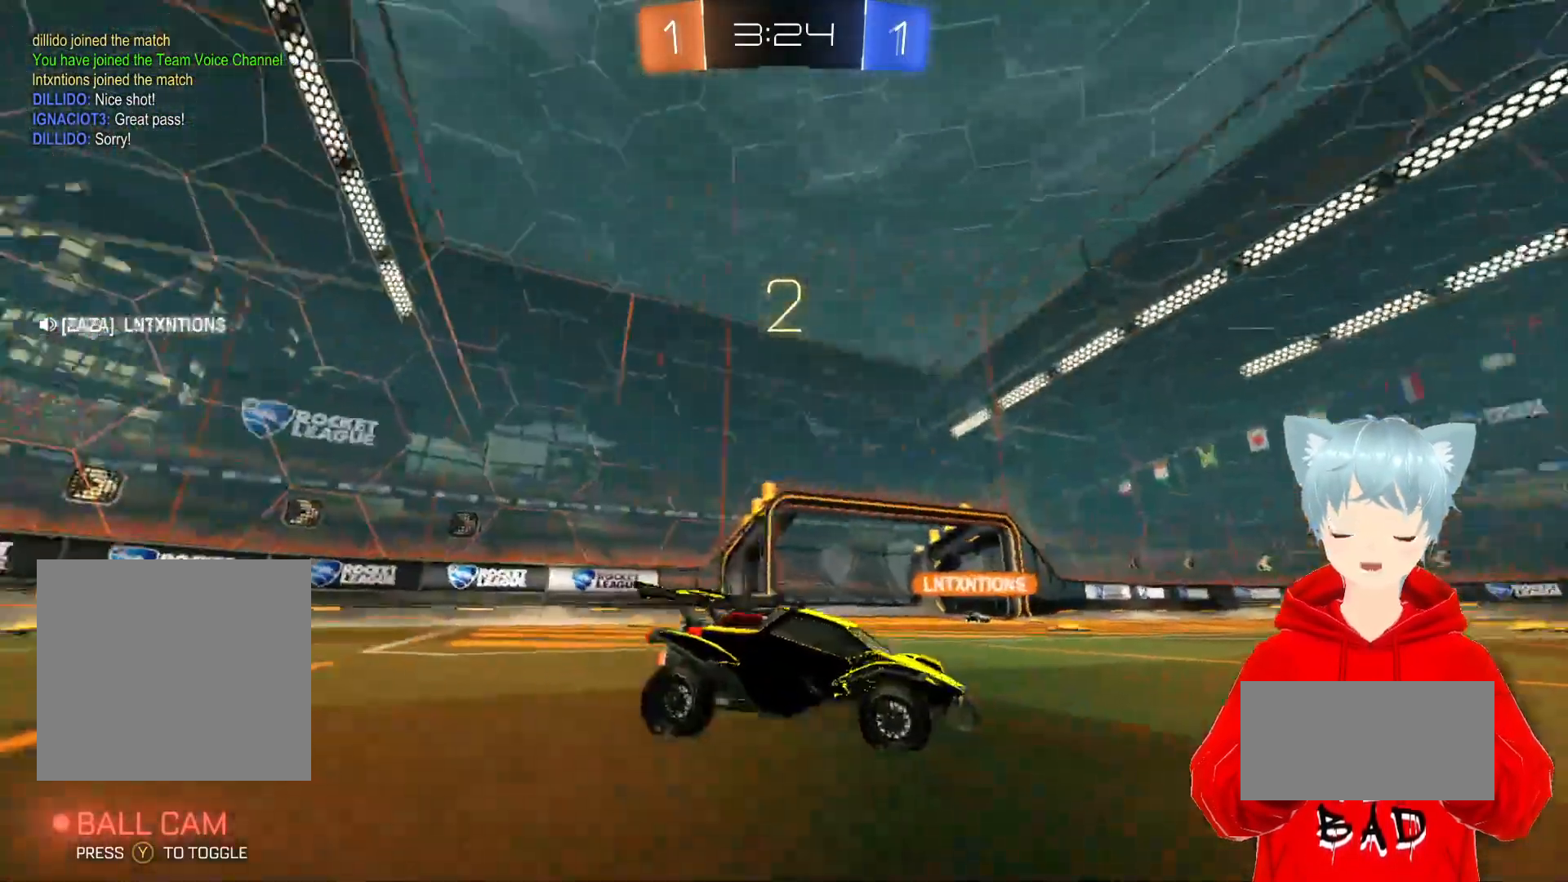
{"buttons": ["A", "R2"], "left_stick": "center", "right_stick": "center", "events": [[117, "R2", "down"], [117, "right_stick", "center"], [283, "A", "down"]]}
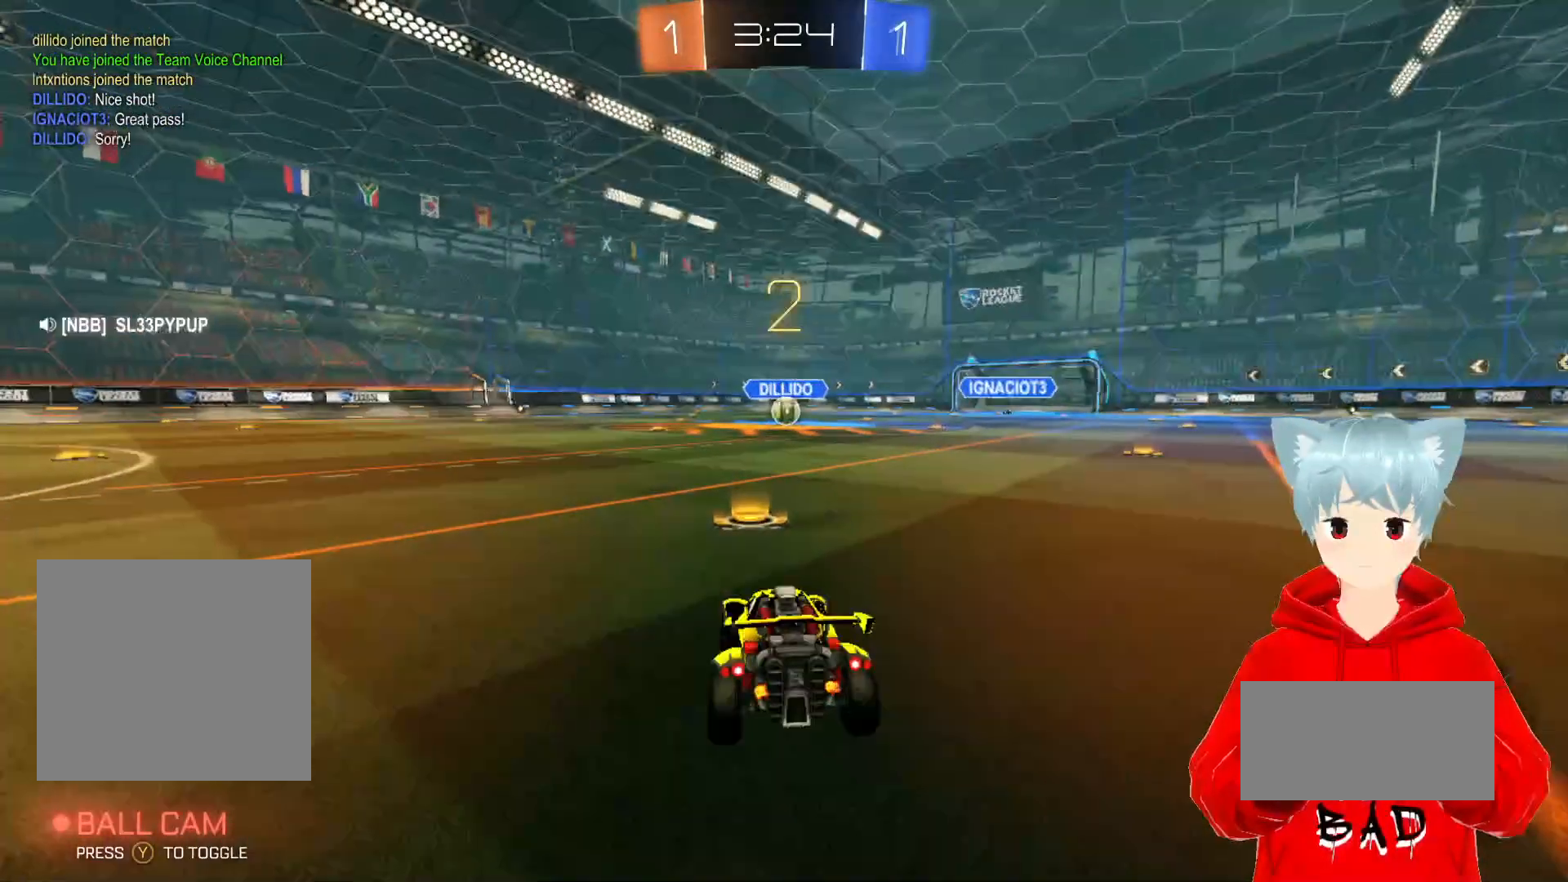
{"buttons": ["A", "R2"], "left_stick": "center", "right_stick": "center", "events": []}
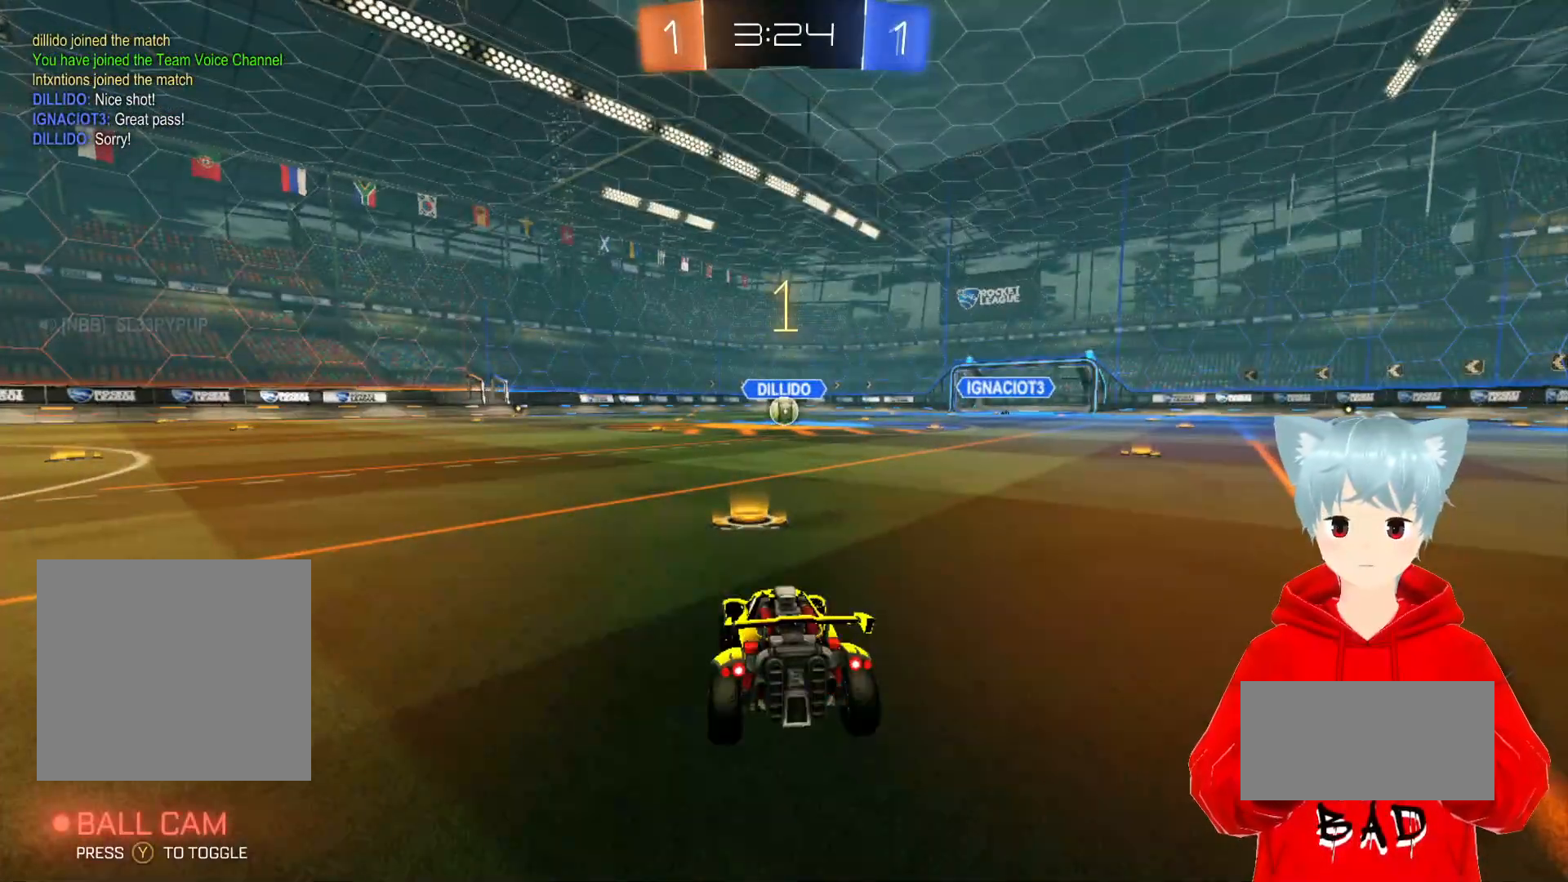
{"buttons": ["A", "R2"], "left_stick": "center", "right_stick": "center", "events": []}
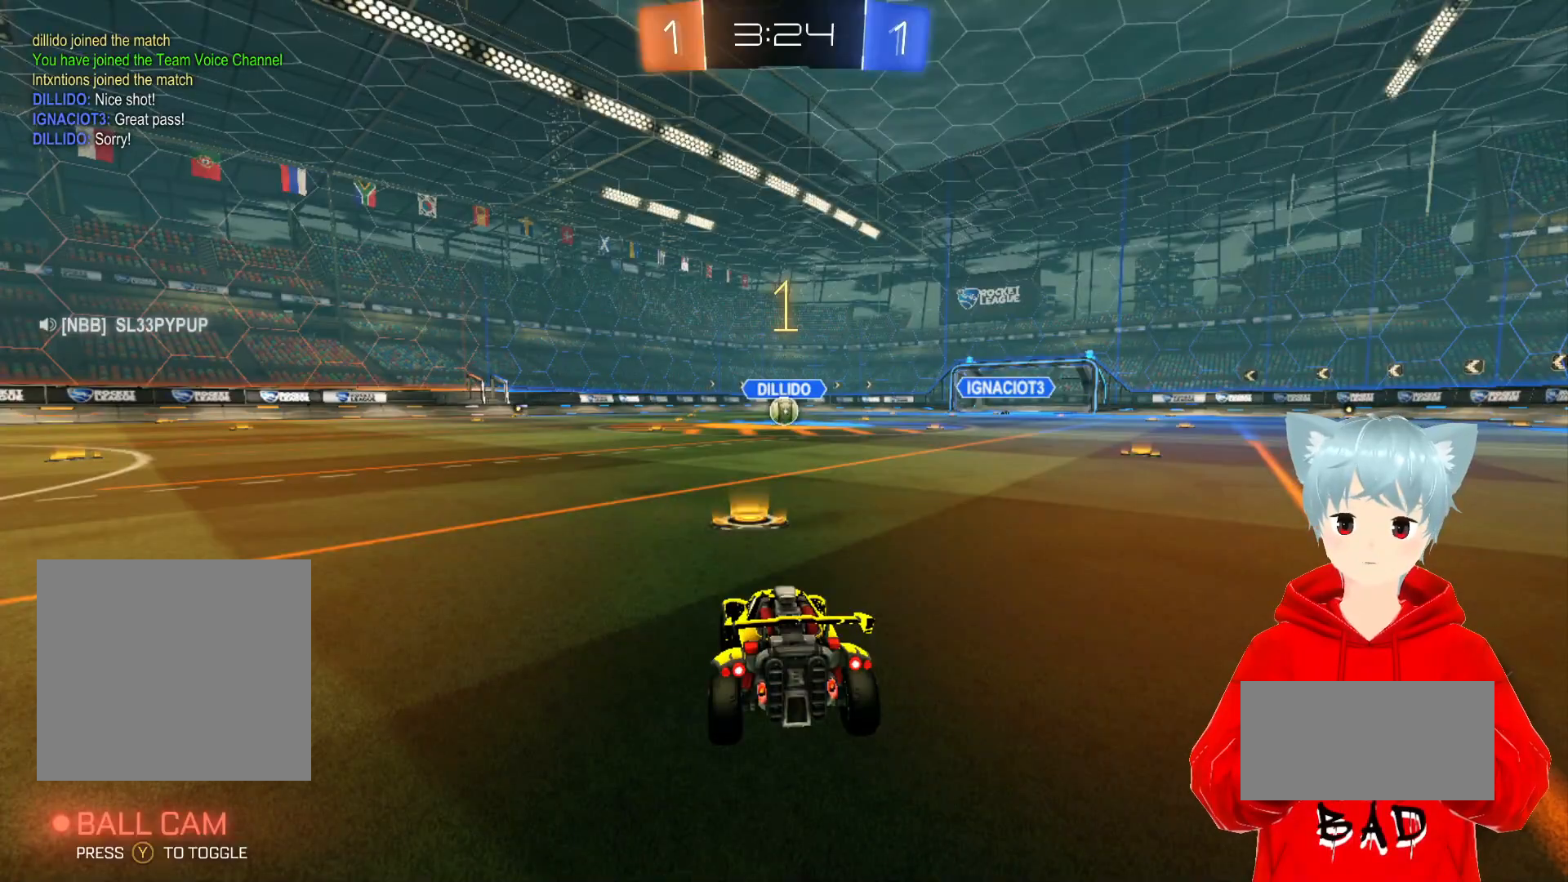
{"buttons": ["A", "R2"], "left_stick": "center", "right_stick": "center", "events": []}